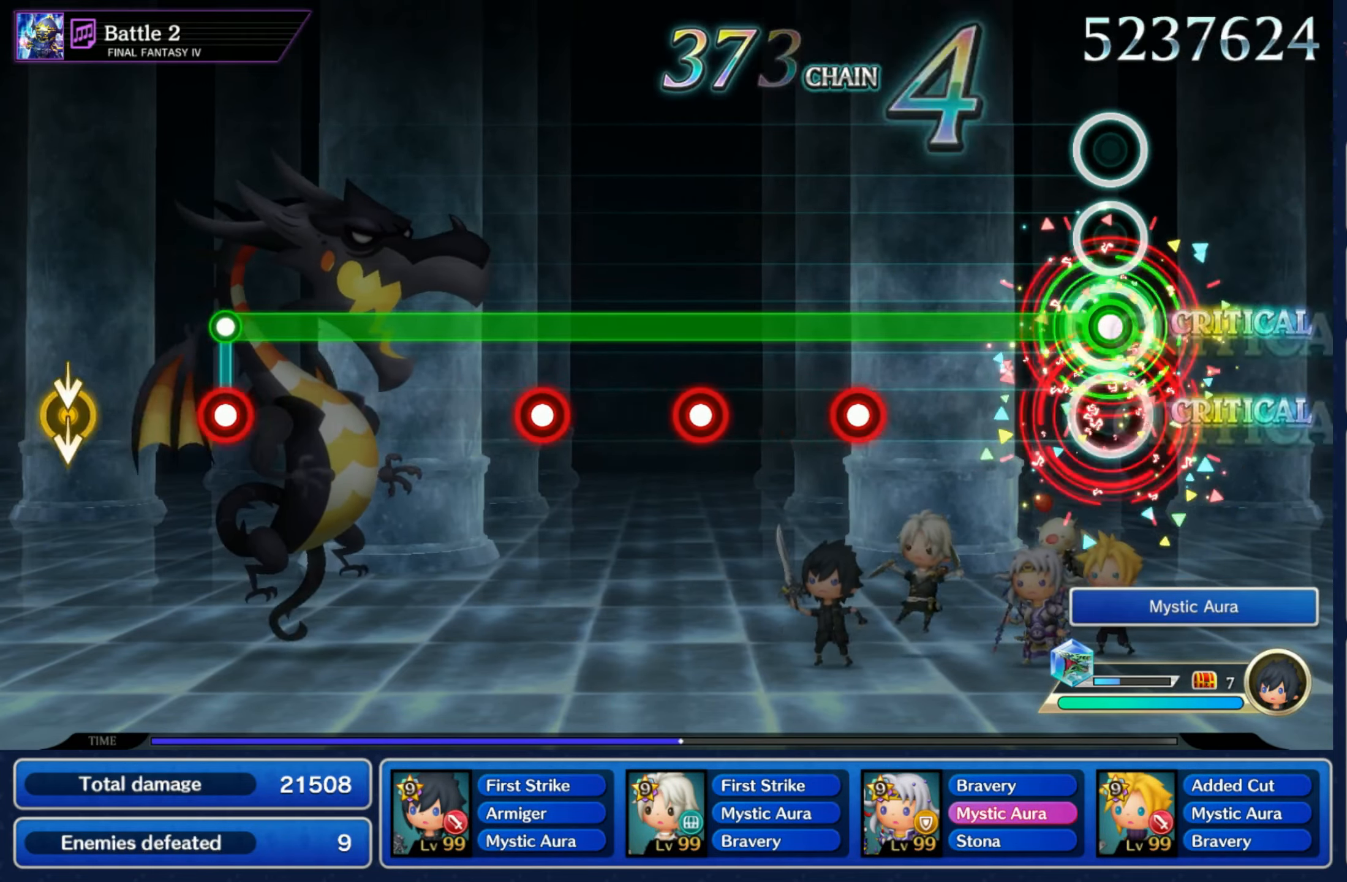
Gameplay with a controller (Nintendo layout); each line is a JSON object with the inputs held at the frame after it. "events" lists button and stick changes between this image and that frame as [ms after this image, input, new state], when the widget could be followed in between. Not read: L3 R3 SELECT START.
{"buttons": ["L1", "R1"], "left_stick": "center", "right_stick": "center", "events": [[16, "R1", "up"], [316, "R1", "down"], [383, "R1", "up"], [483, "R1", "down"]]}
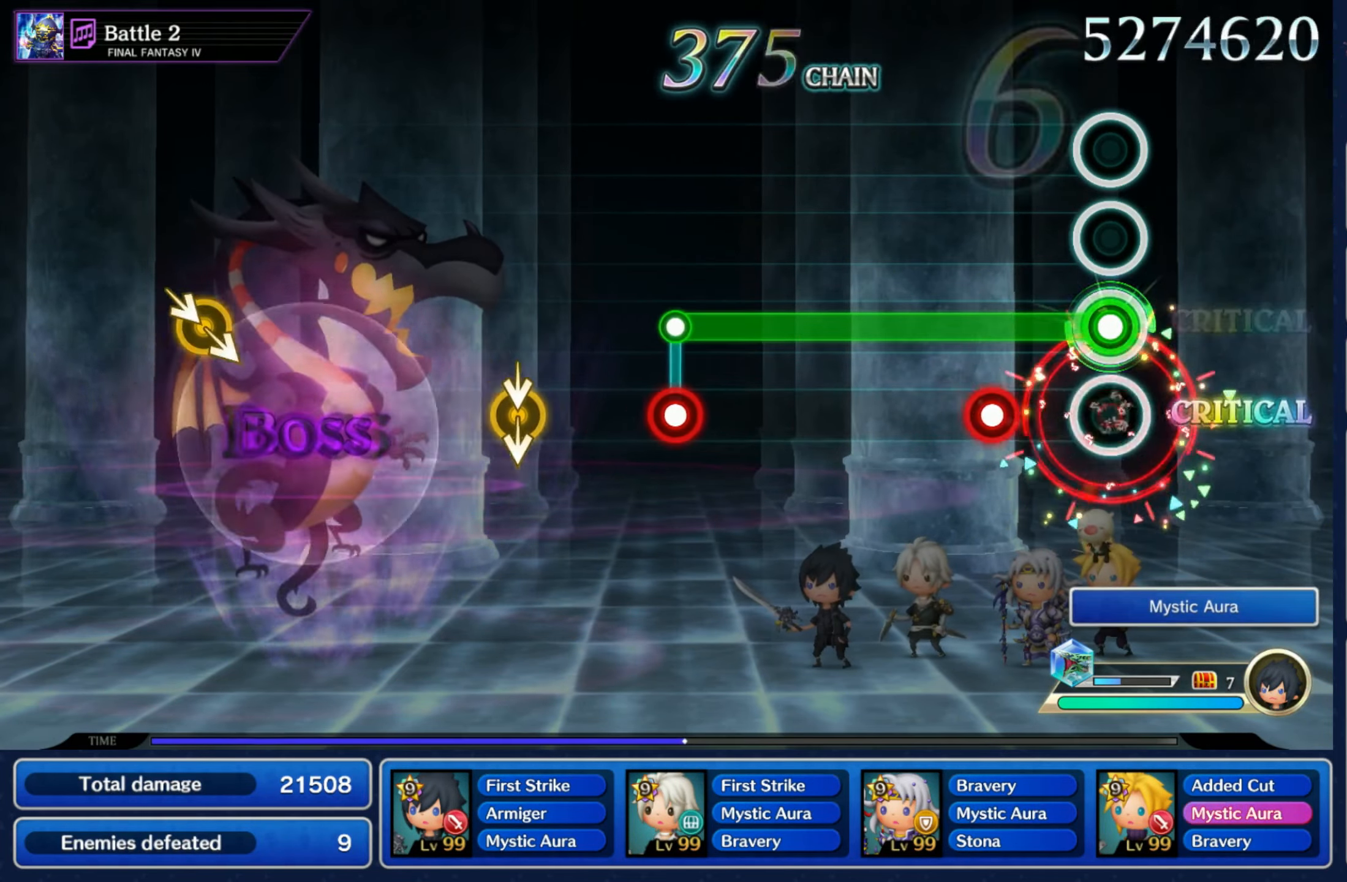
{"buttons": ["L1"], "left_stick": "center", "right_stick": "center", "events": [[66, "R1", "up"], [150, "R1", "down"], [250, "R1", "up"]]}
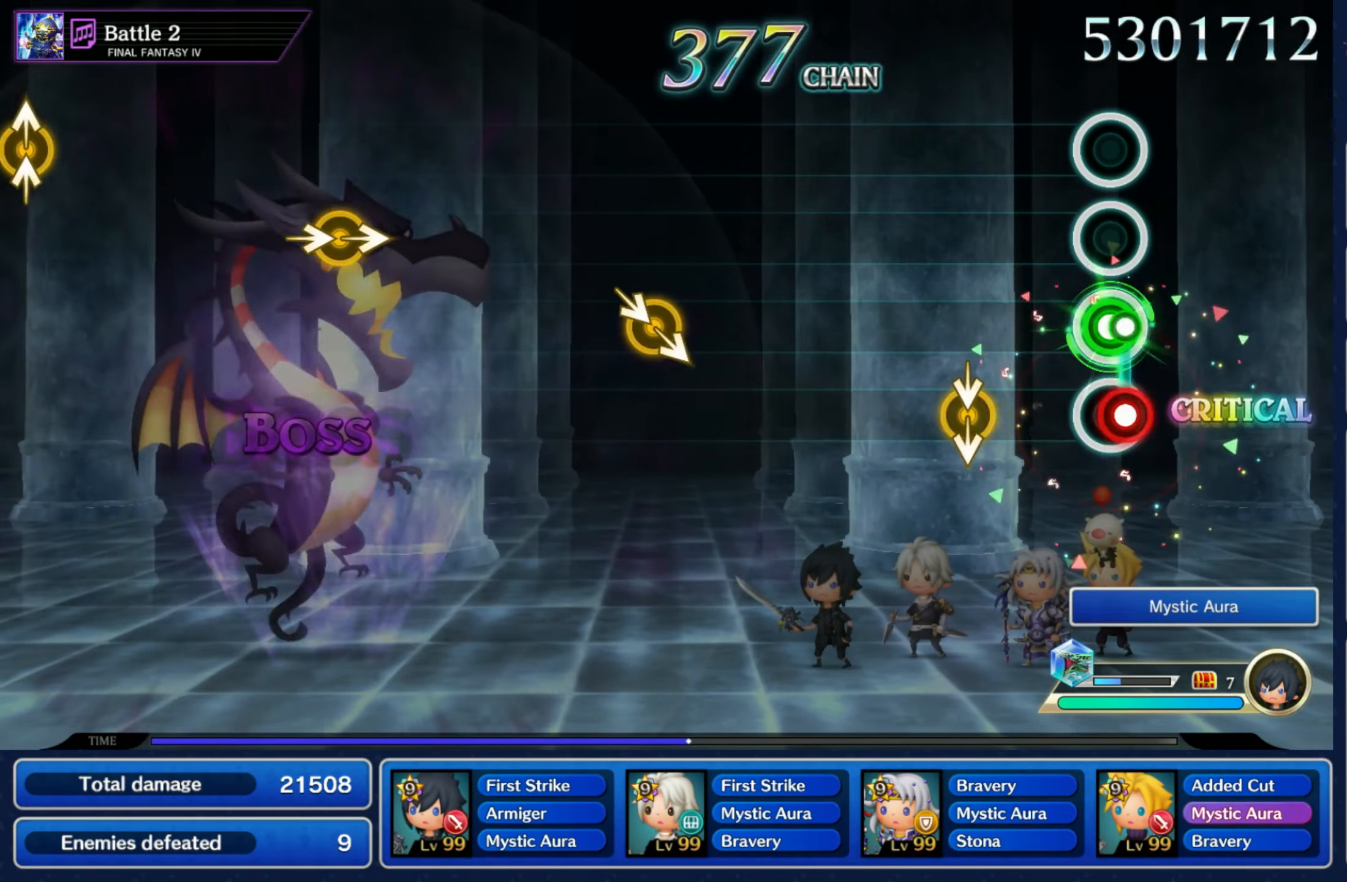
{"buttons": [], "left_stick": "center", "right_stick": "center", "events": [[33, "L1", "up"], [33, "R1", "down"], [100, "R1", "up"], [166, "left_stick", "down"], [183, "right_stick", "down"], [283, "right_stick", "center"], [300, "left_stick", "center"]]}
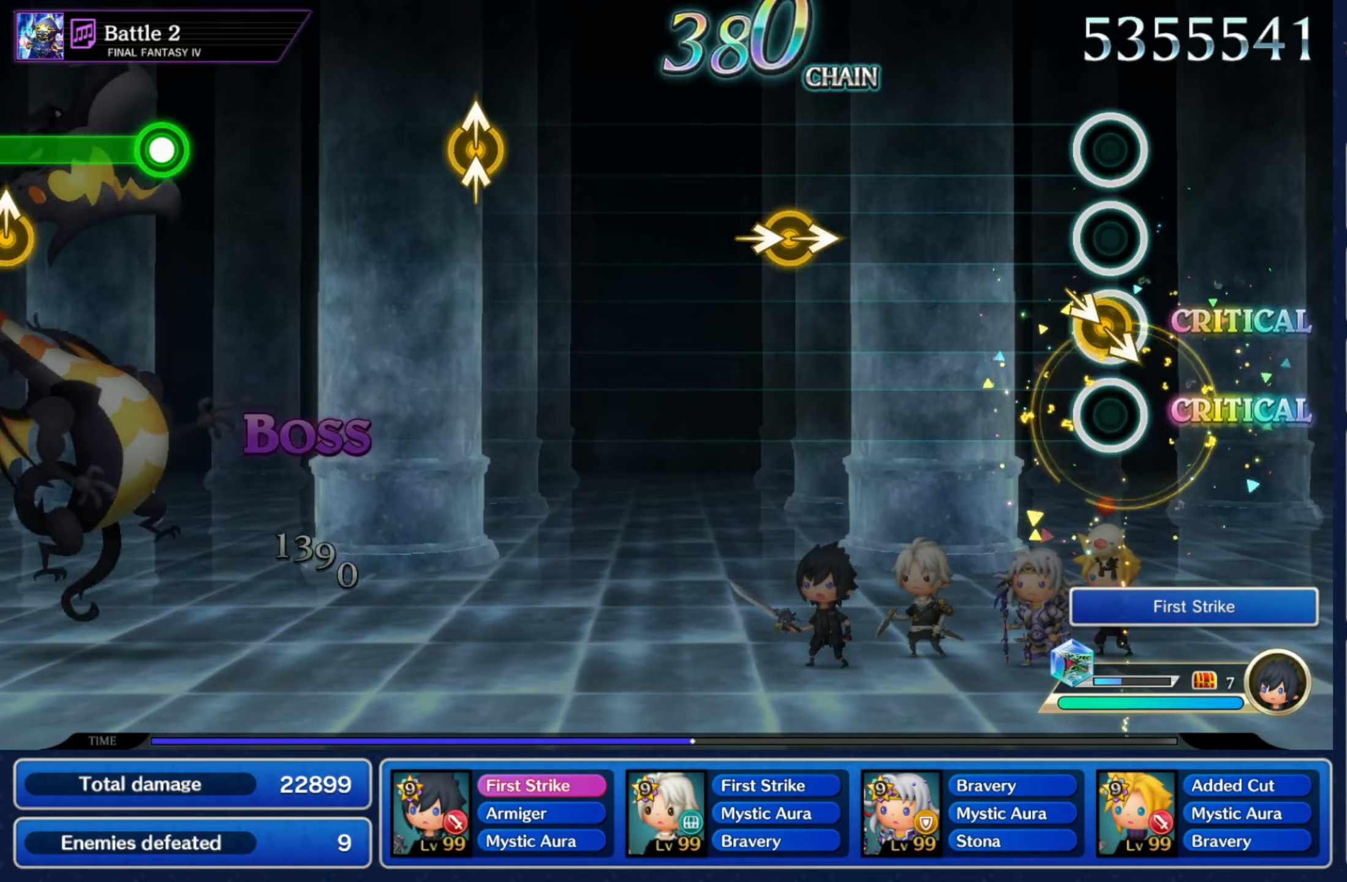
{"buttons": [], "left_stick": "center", "right_stick": "center", "events": [[17, "right_stick", "down"], [33, "left_stick", "down-right"], [117, "right_stick", "center"], [167, "left_stick", "center"], [367, "left_stick", "right"], [500, "left_stick", "center"]]}
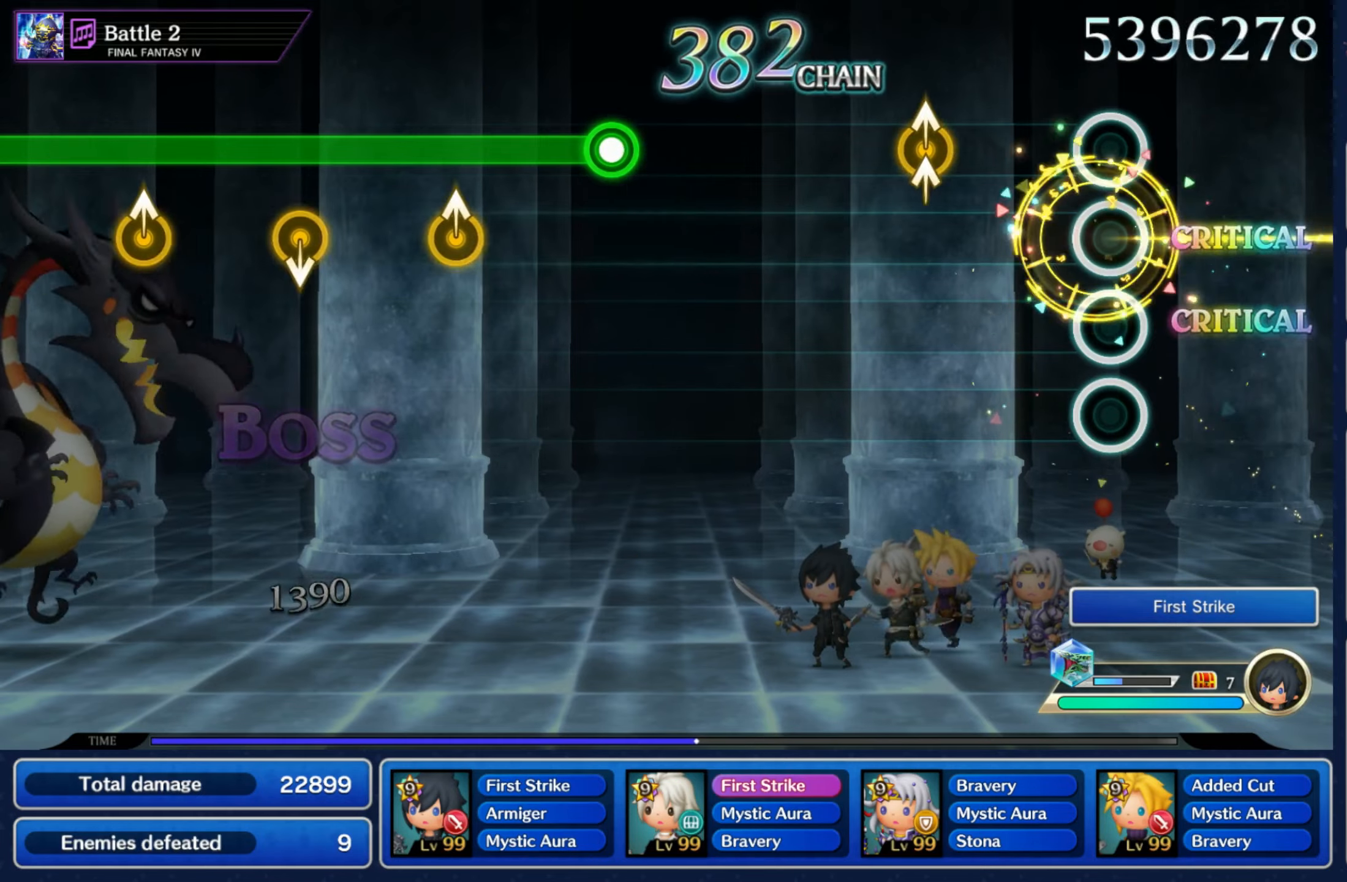
{"buttons": [], "left_stick": "center", "right_stick": "center", "events": [[200, "left_stick", "up"], [200, "right_stick", "up"], [283, "left_stick", "center"], [317, "right_stick", "center"]]}
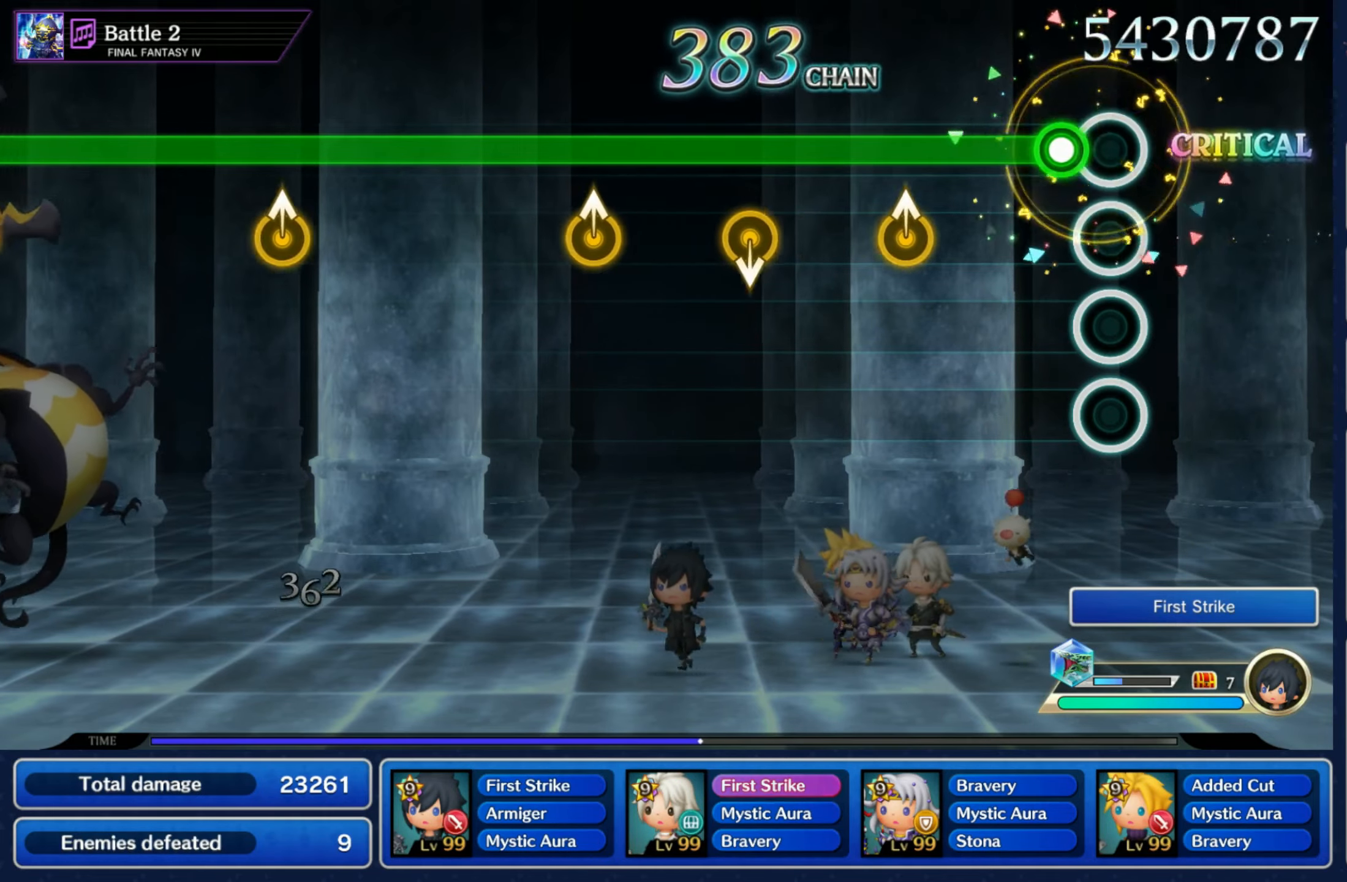
{"buttons": ["R1"], "left_stick": "down", "right_stick": "center", "events": [[50, "R1", "down"], [250, "left_stick", "up"], [400, "left_stick", "down"]]}
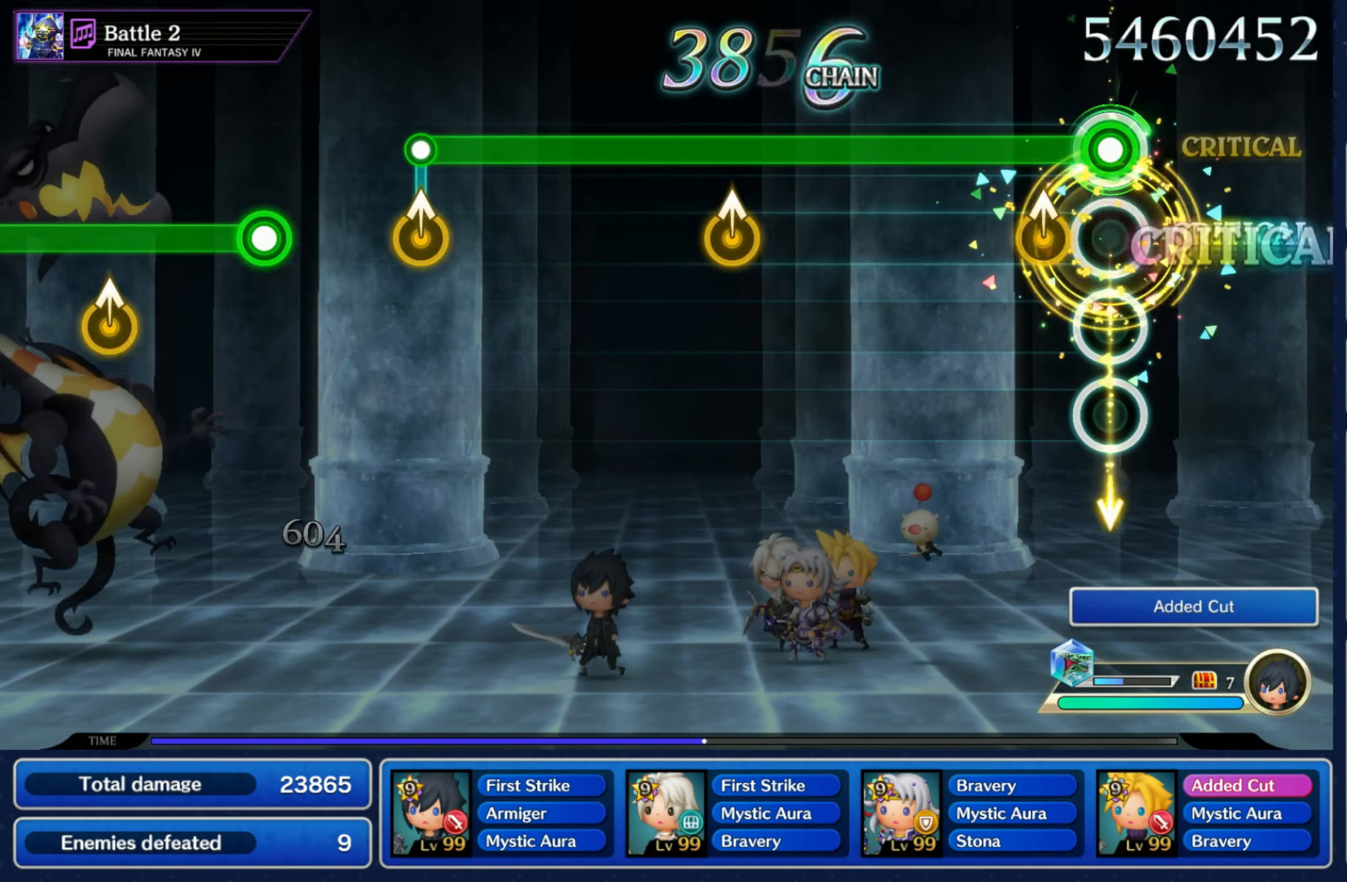
{"buttons": ["R1"], "left_stick": "up", "right_stick": "center", "events": [[83, "left_stick", "up"], [200, "left_stick", "center"], [450, "left_stick", "up"]]}
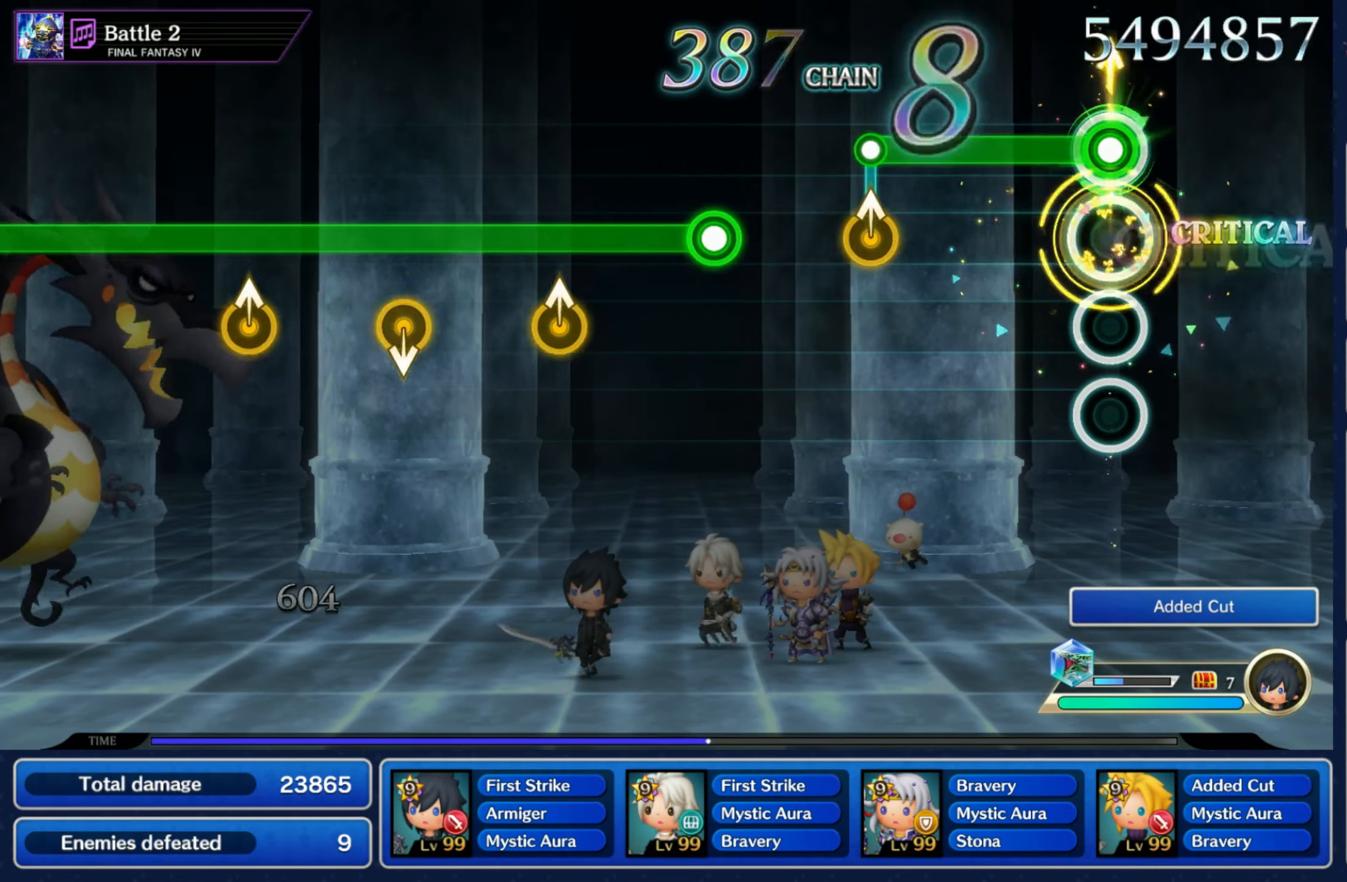
{"buttons": ["R1"], "left_stick": "center", "right_stick": "center", "events": [[83, "left_stick", "center"], [300, "R1", "up"], [317, "left_stick", "up"], [417, "left_stick", "center"], [467, "R1", "down"]]}
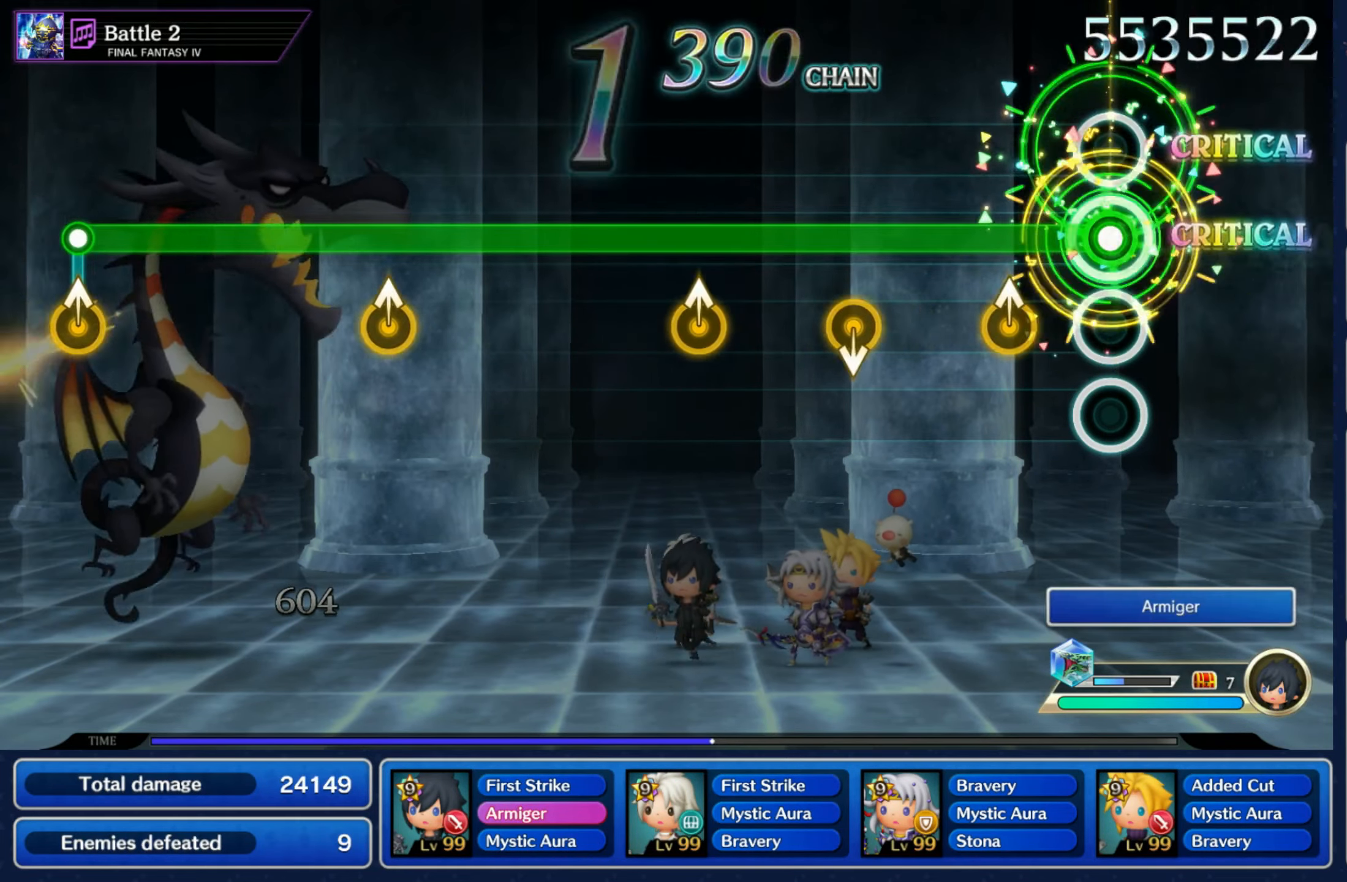
{"buttons": ["R1"], "left_stick": "up", "right_stick": "center", "events": [[133, "left_stick", "up-right"], [317, "left_stick", "down"], [433, "left_stick", "center"], [500, "left_stick", "up"]]}
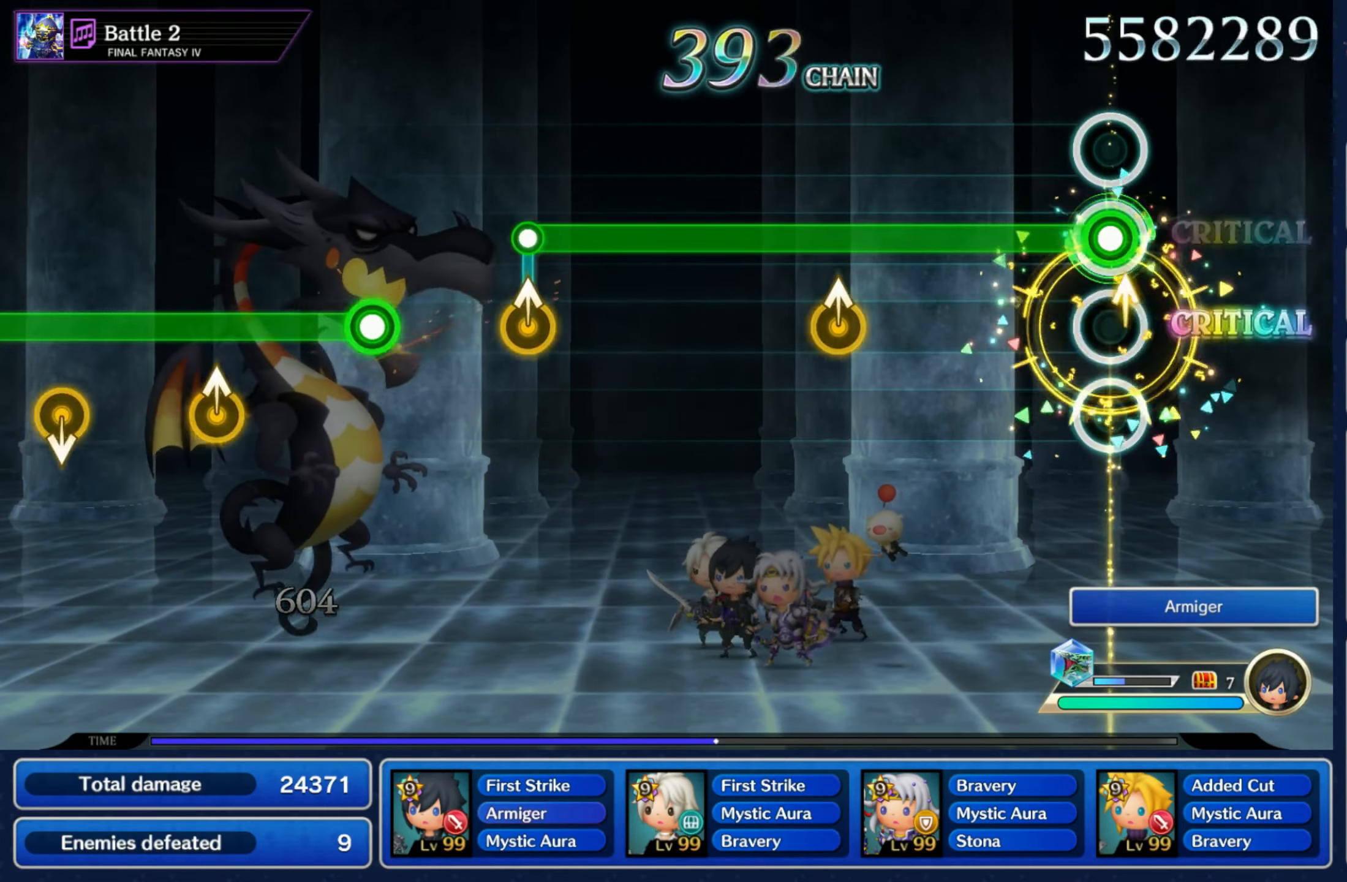
{"buttons": ["R1"], "left_stick": "center", "right_stick": "center", "events": [[133, "left_stick", "center"], [333, "left_stick", "up"], [467, "left_stick", "center"]]}
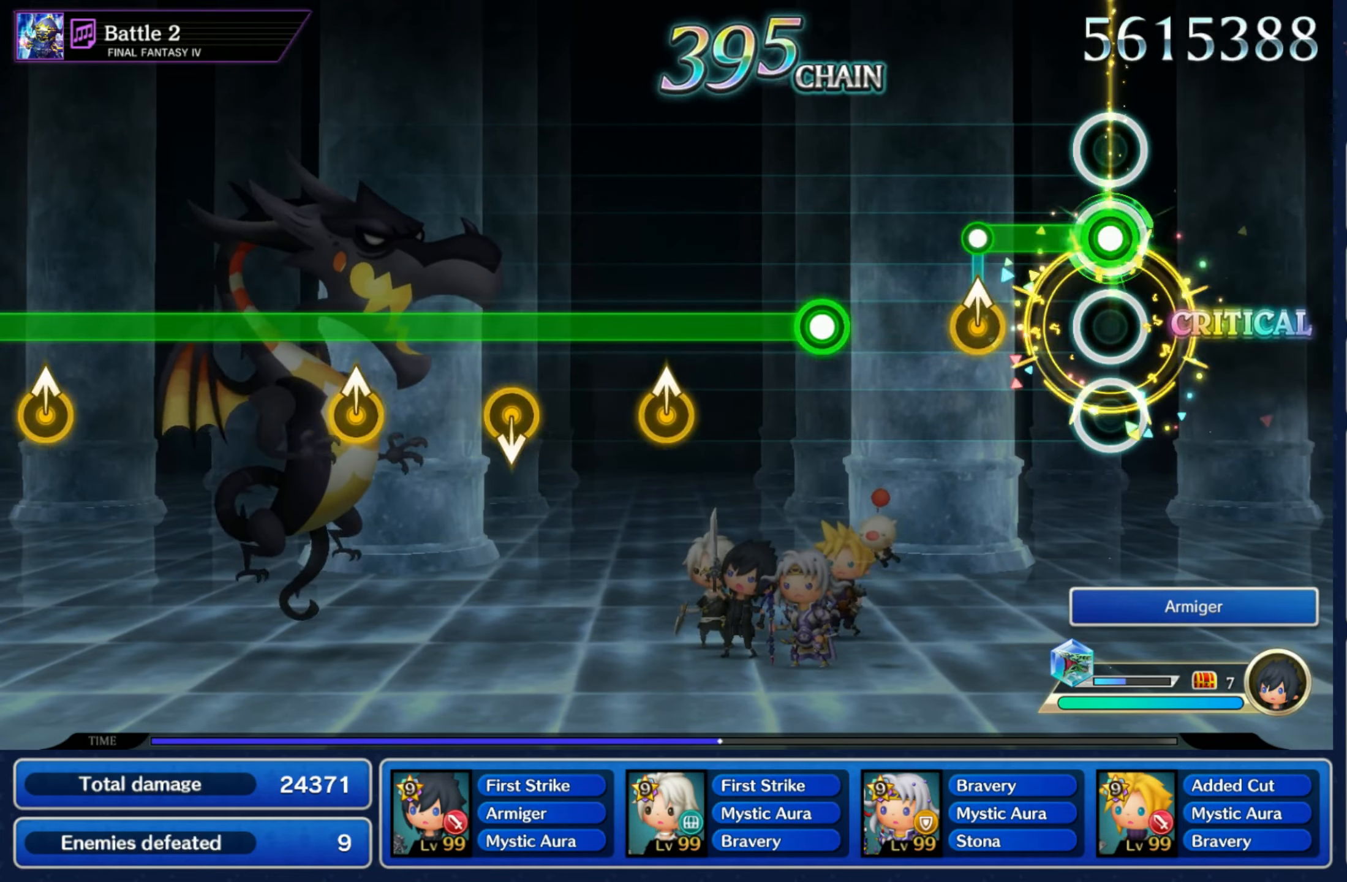
{"buttons": ["R1"], "left_stick": "center", "right_stick": "center", "events": [[183, "R1", "up"], [183, "left_stick", "up"], [300, "left_stick", "center"], [350, "R1", "down"]]}
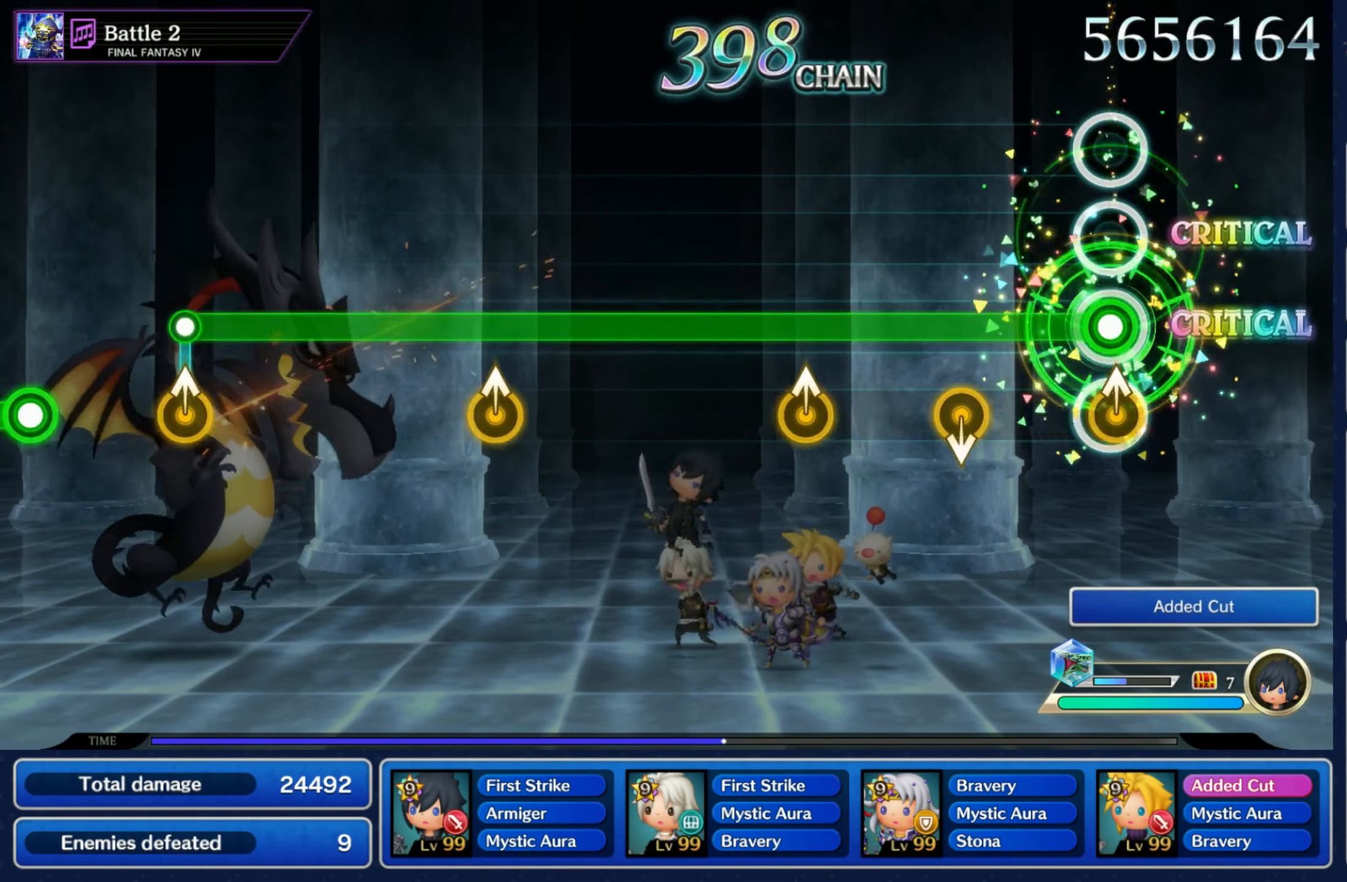
{"buttons": ["R1"], "left_stick": "center", "right_stick": "center", "events": [[17, "left_stick", "up"], [183, "left_stick", "down"], [317, "left_stick", "center"]]}
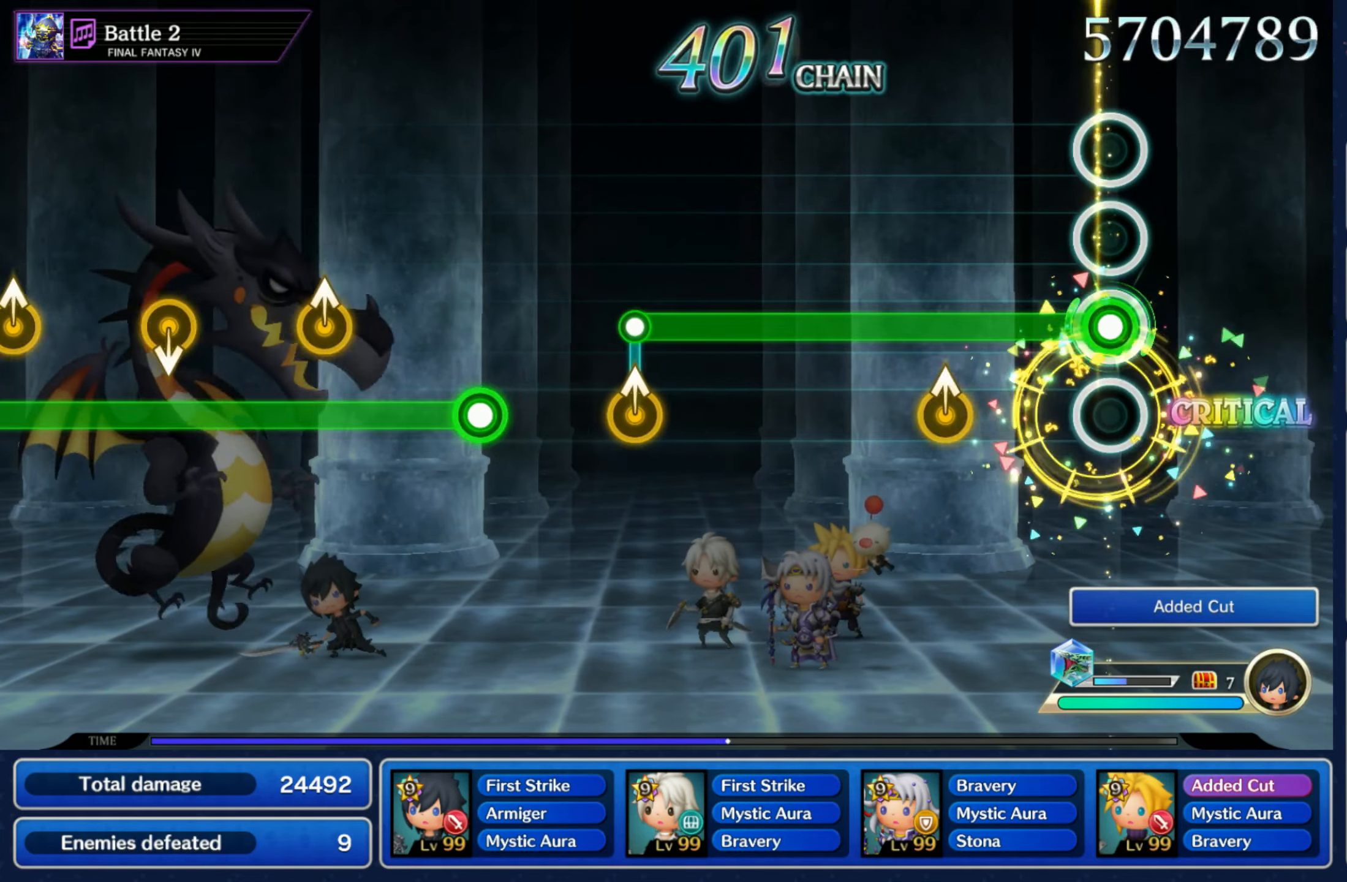
{"buttons": ["R1"], "left_stick": "center", "right_stick": "center", "events": [[217, "left_stick", "up"], [350, "left_stick", "center"]]}
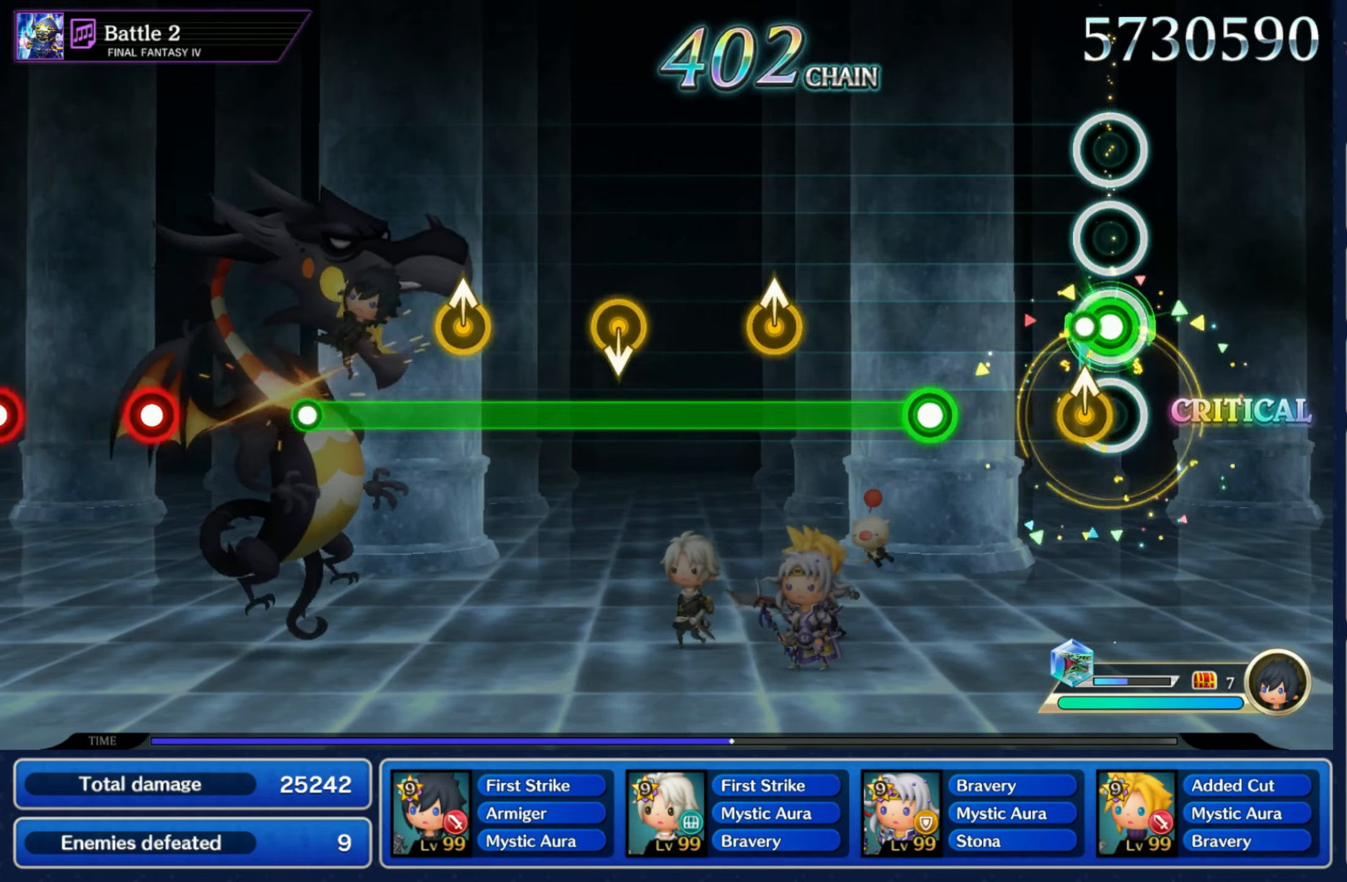
{"buttons": ["R1"], "left_stick": "up", "right_stick": "center", "events": [[50, "R1", "up"], [67, "left_stick", "up"], [184, "left_stick", "center"], [217, "R1", "down"], [400, "left_stick", "up"]]}
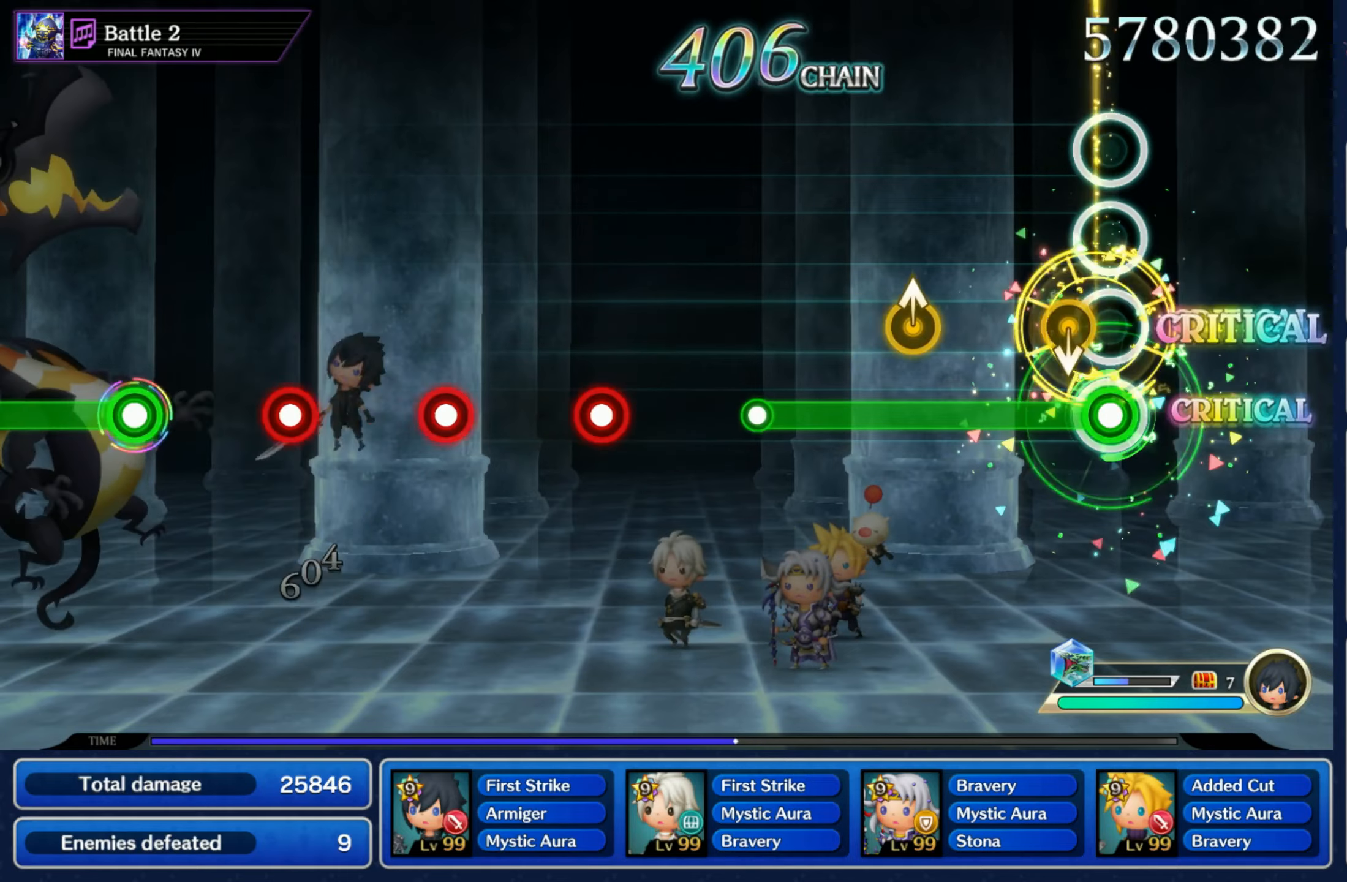
{"buttons": [], "left_stick": "center", "right_stick": "center", "events": [[50, "left_stick", "down"], [234, "left_stick", "up"], [350, "left_stick", "center"], [434, "R1", "up"]]}
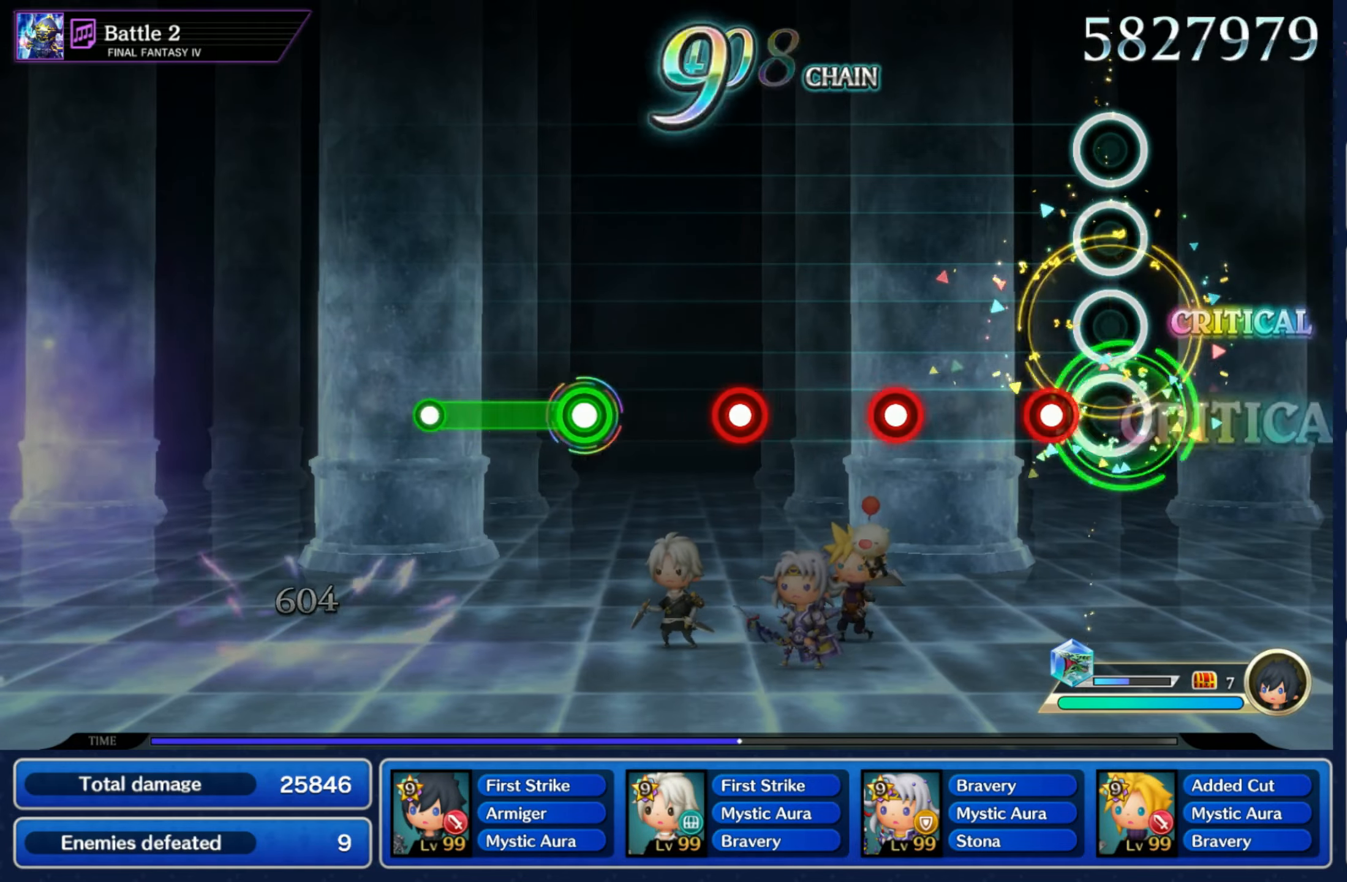
{"buttons": ["R1"], "left_stick": "center", "right_stick": "center", "events": [[84, "R1", "down"], [167, "R1", "up"], [267, "R1", "down"], [350, "R1", "up"], [434, "R1", "down"]]}
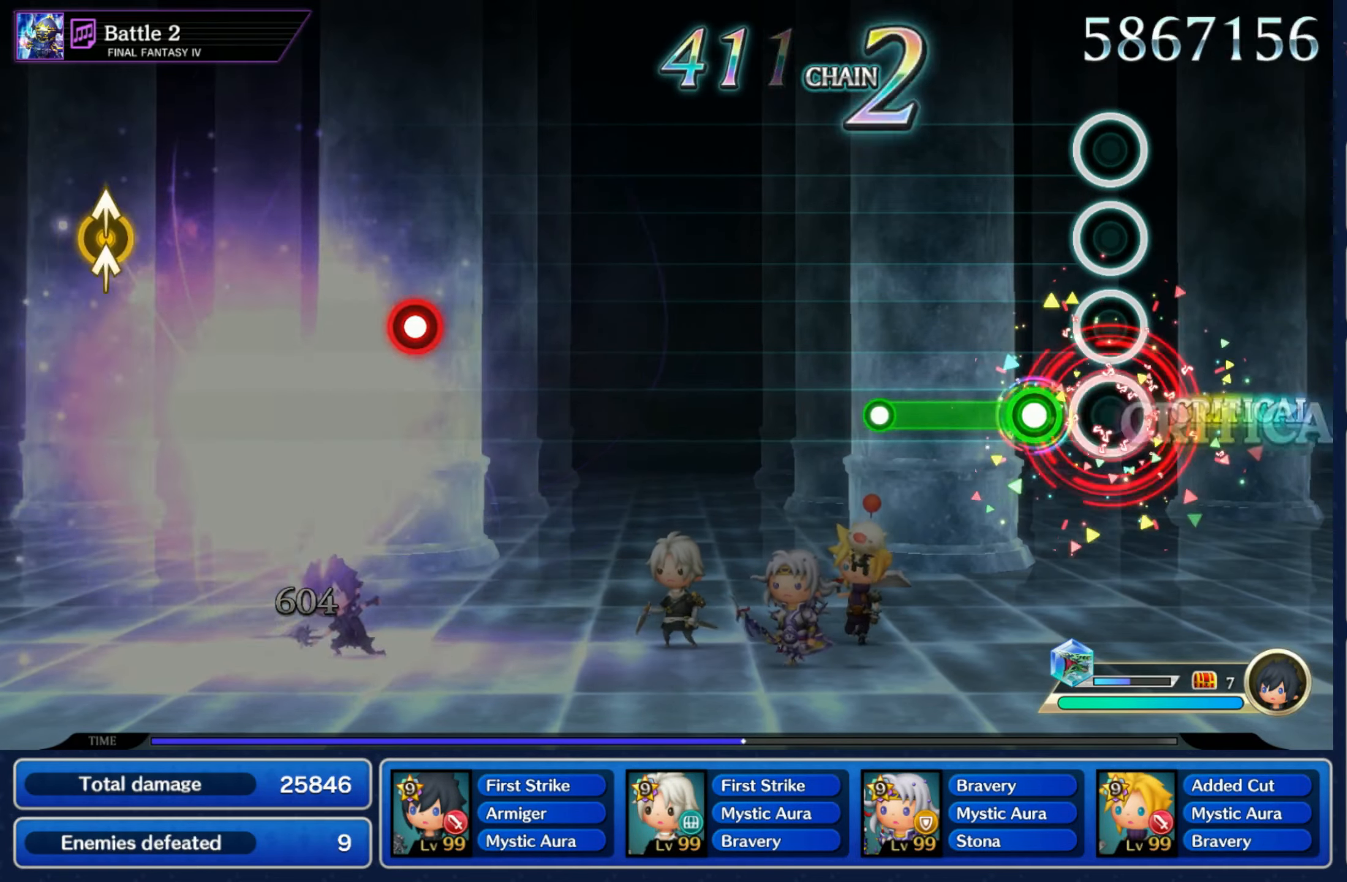
{"buttons": [], "left_stick": "center", "right_stick": "center", "events": [[17, "R1", "up"], [100, "R1", "down"], [284, "R1", "up"]]}
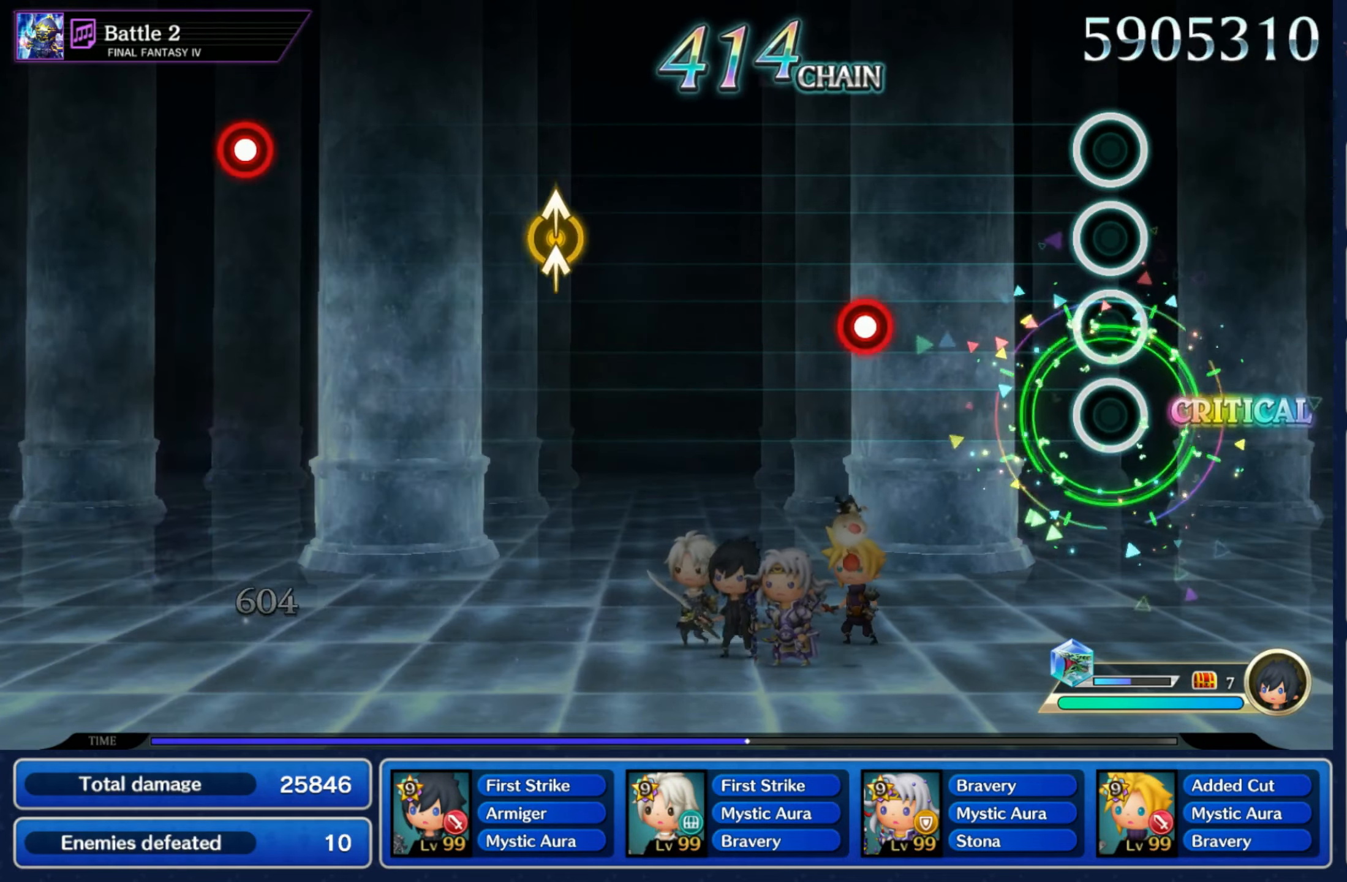
{"buttons": [], "left_stick": "center", "right_stick": "center", "events": [[300, "R1", "down"], [367, "R1", "up"]]}
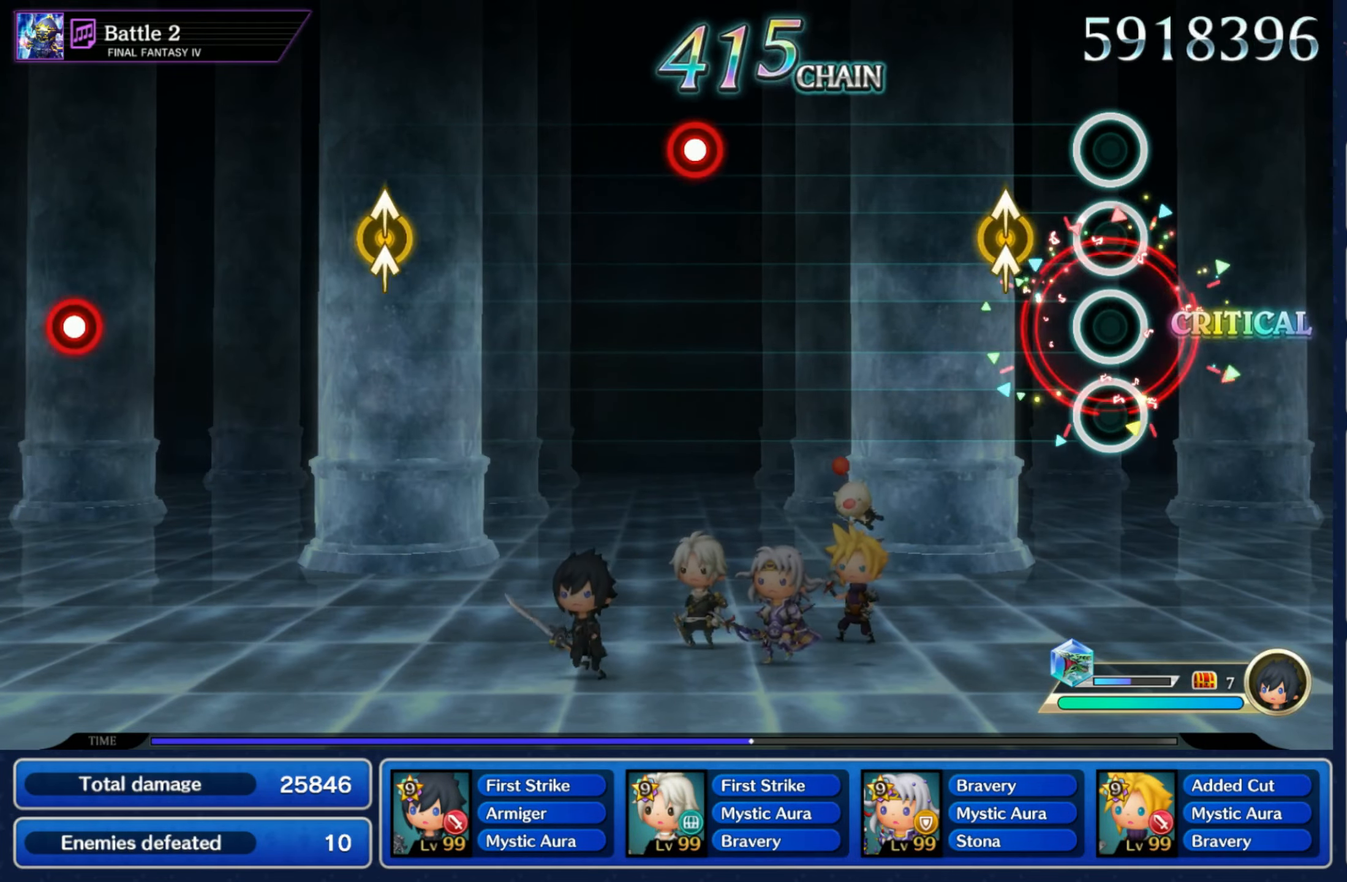
{"buttons": ["R1"], "left_stick": "center", "right_stick": "center", "events": [[100, "left_stick", "up"], [117, "right_stick", "up"], [234, "left_stick", "center"], [250, "right_stick", "center"], [500, "R1", "down"]]}
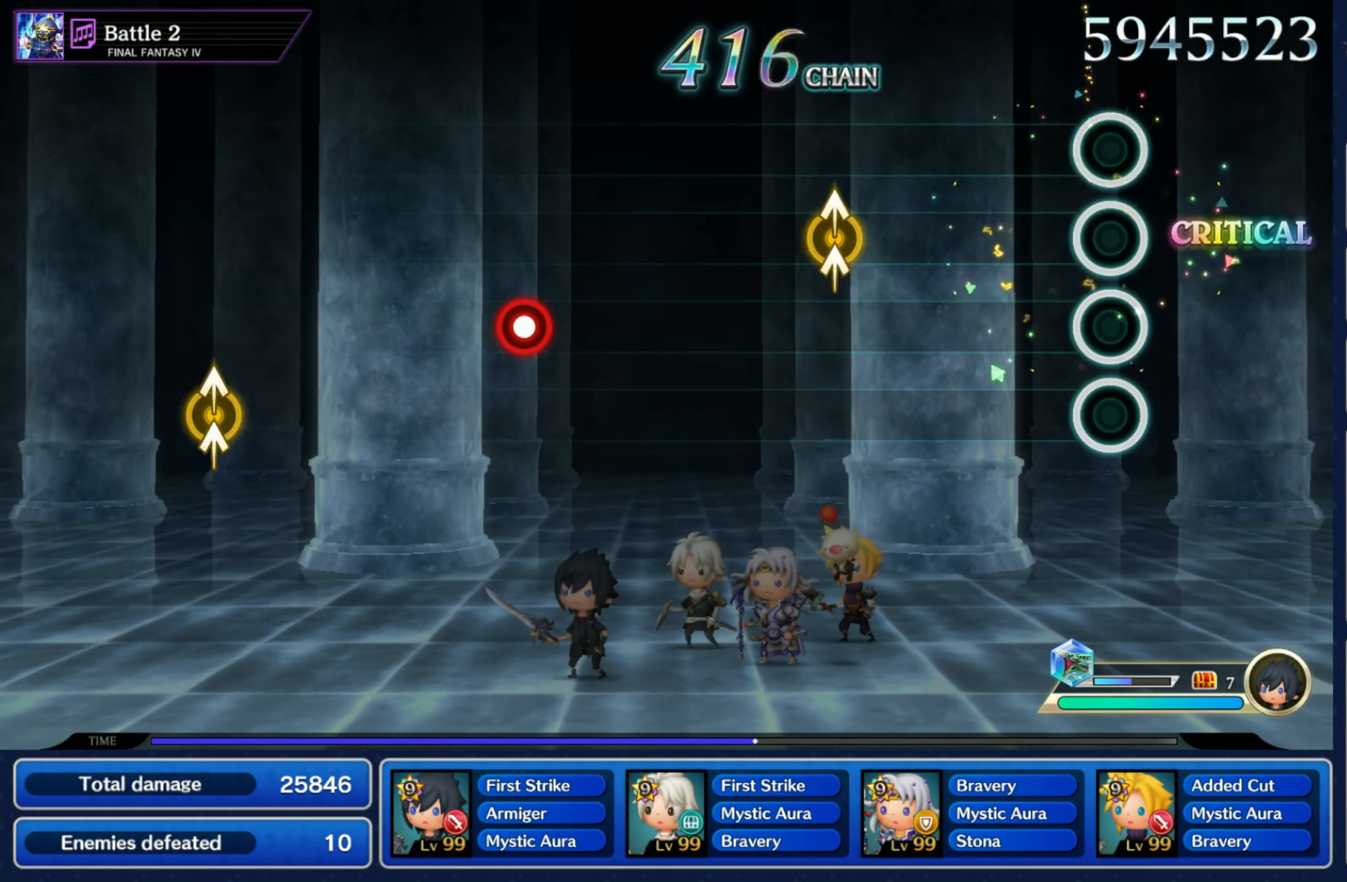
{"buttons": [], "left_stick": "center", "right_stick": "center", "events": [[100, "R1", "up"], [300, "left_stick", "up"], [300, "right_stick", "up"], [417, "right_stick", "center"], [450, "left_stick", "center"]]}
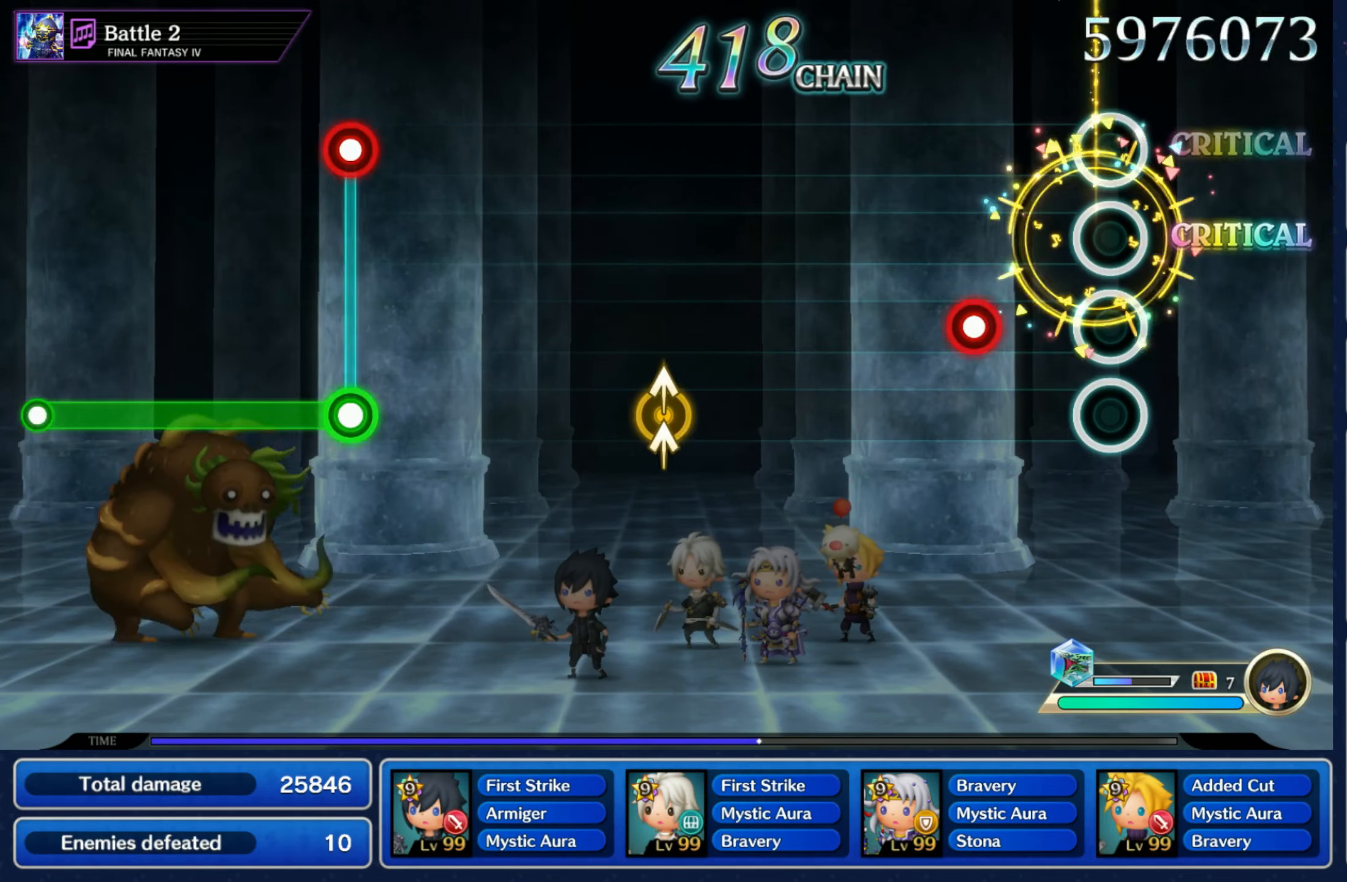
{"buttons": [], "left_stick": "center", "right_stick": "up", "events": [[184, "R1", "down"], [284, "R1", "up"], [500, "right_stick", "up"]]}
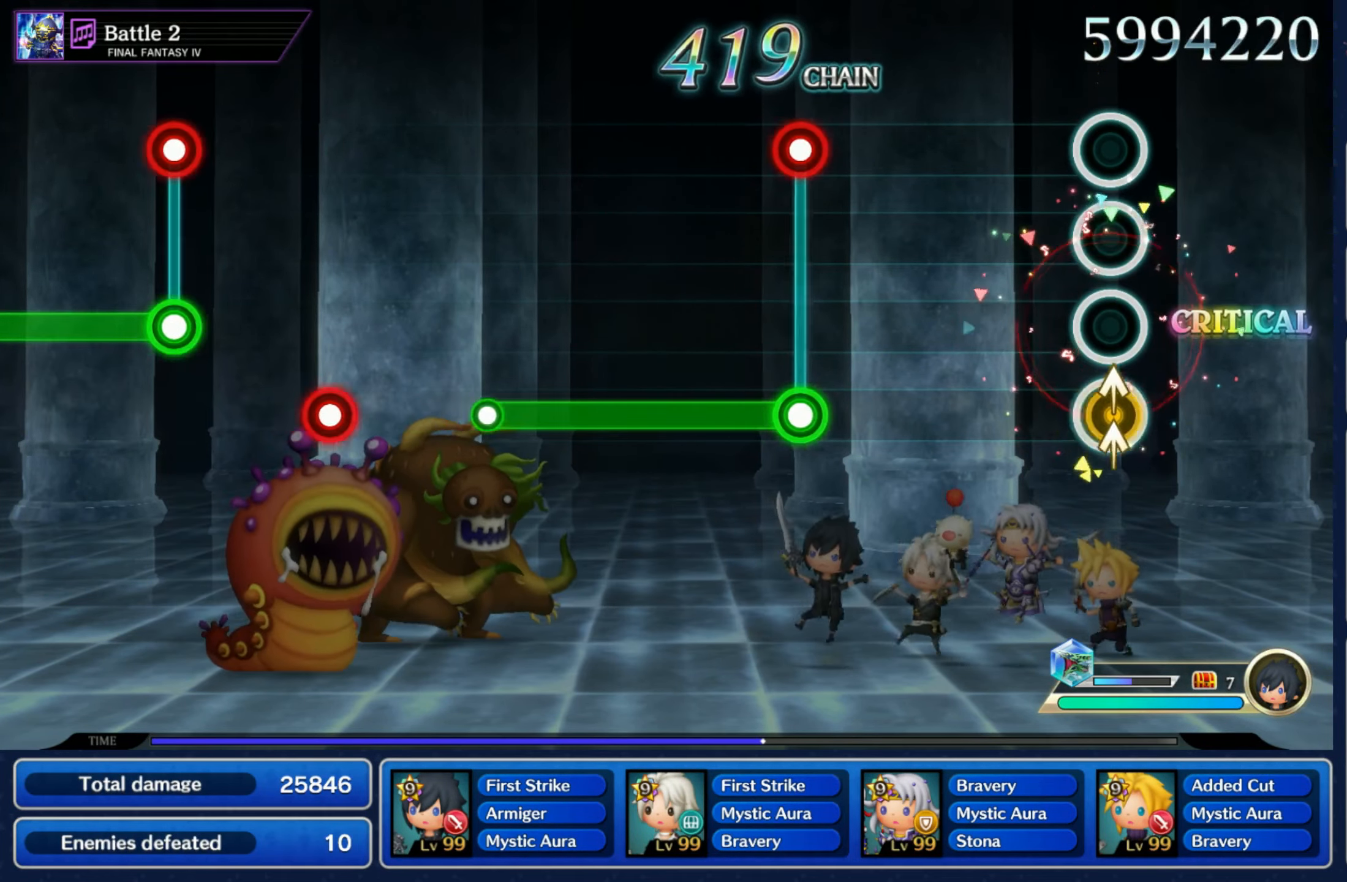
{"buttons": ["L1", "R1"], "left_stick": "center", "right_stick": "center", "events": [[17, "left_stick", "up"], [134, "left_stick", "center"], [134, "right_stick", "center"], [367, "L1", "down"], [367, "R1", "down"]]}
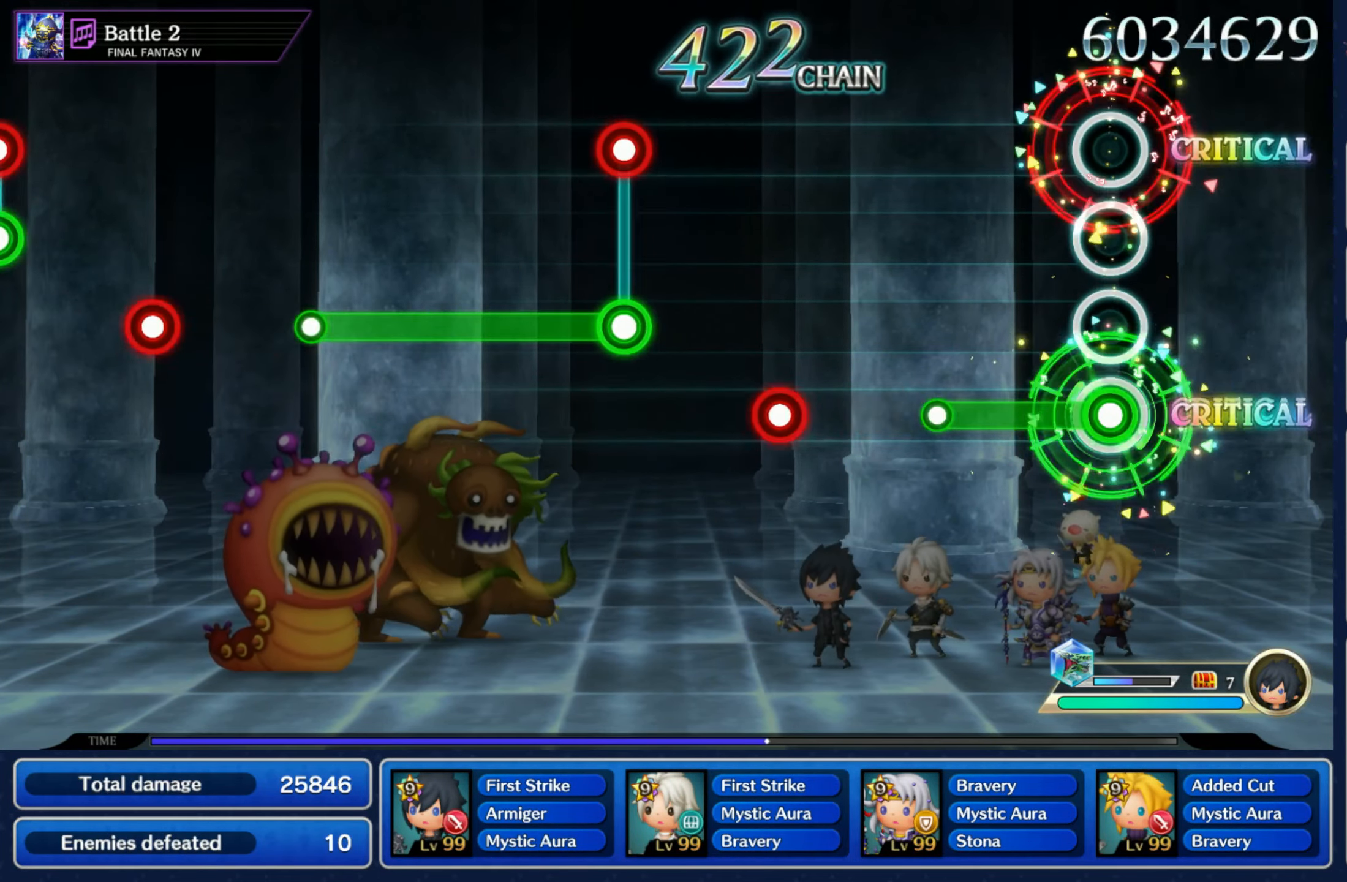
{"buttons": [], "left_stick": "center", "right_stick": "center", "events": [[50, "R1", "up"], [250, "L1", "up"], [400, "R1", "down"], [467, "R1", "up"]]}
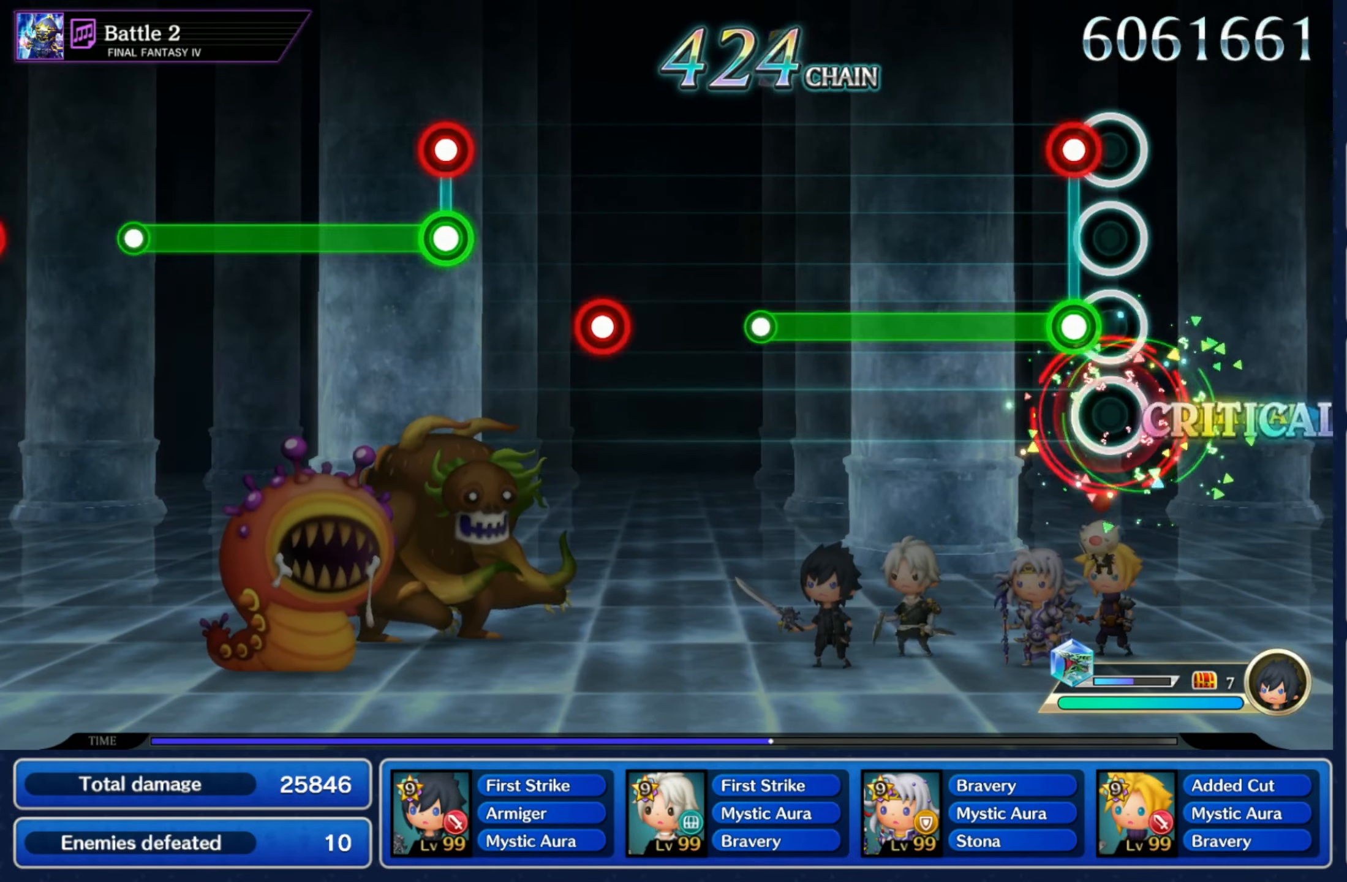
{"buttons": [], "left_stick": "center", "right_stick": "center", "events": [[50, "L1", "down"], [67, "R1", "down"], [300, "R1", "up"], [450, "L1", "up"]]}
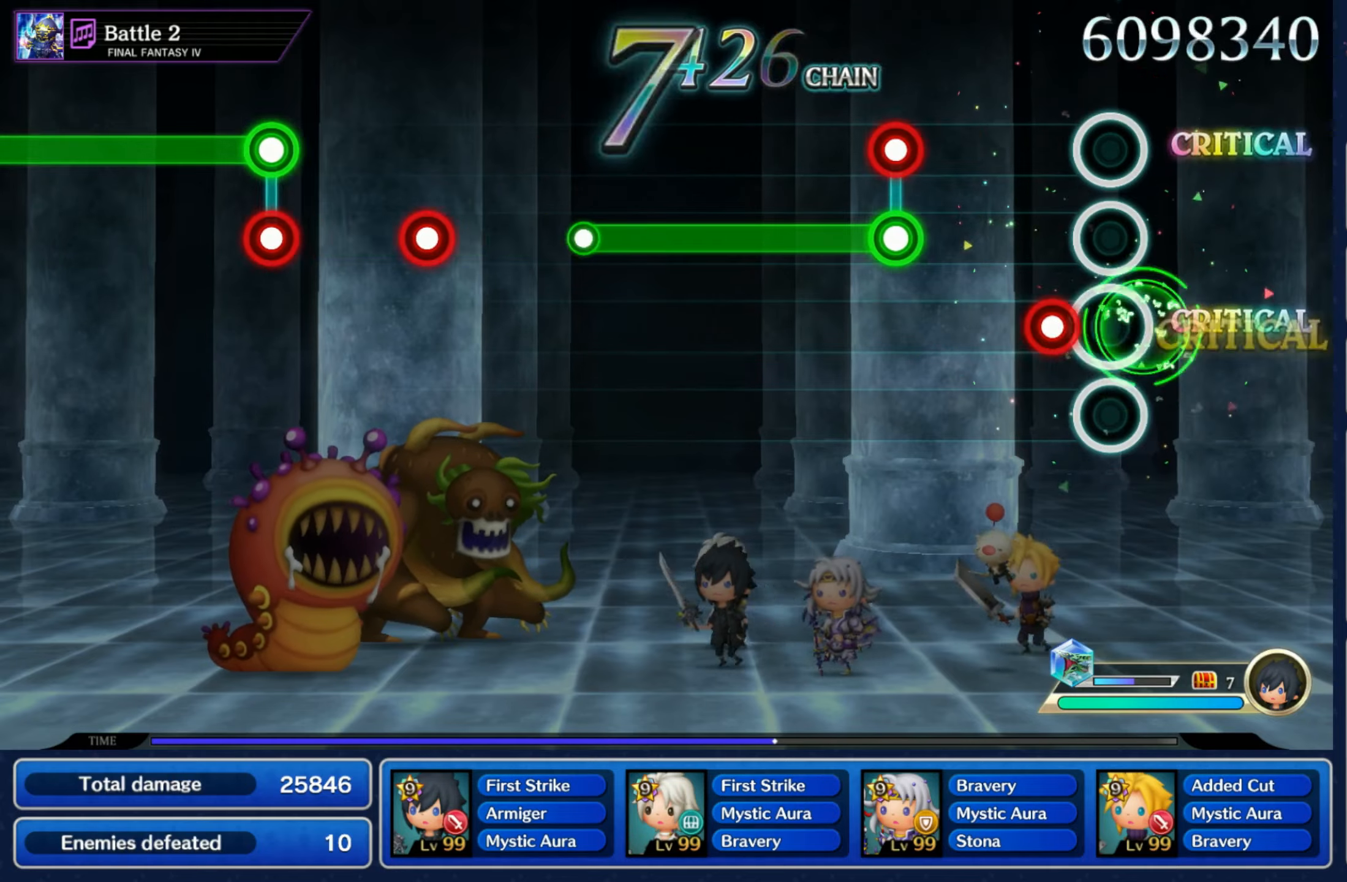
{"buttons": ["L1"], "left_stick": "center", "right_stick": "center", "events": [[100, "R1", "down"], [166, "R1", "up"], [250, "L1", "down"], [250, "R1", "down"], [466, "R1", "up"]]}
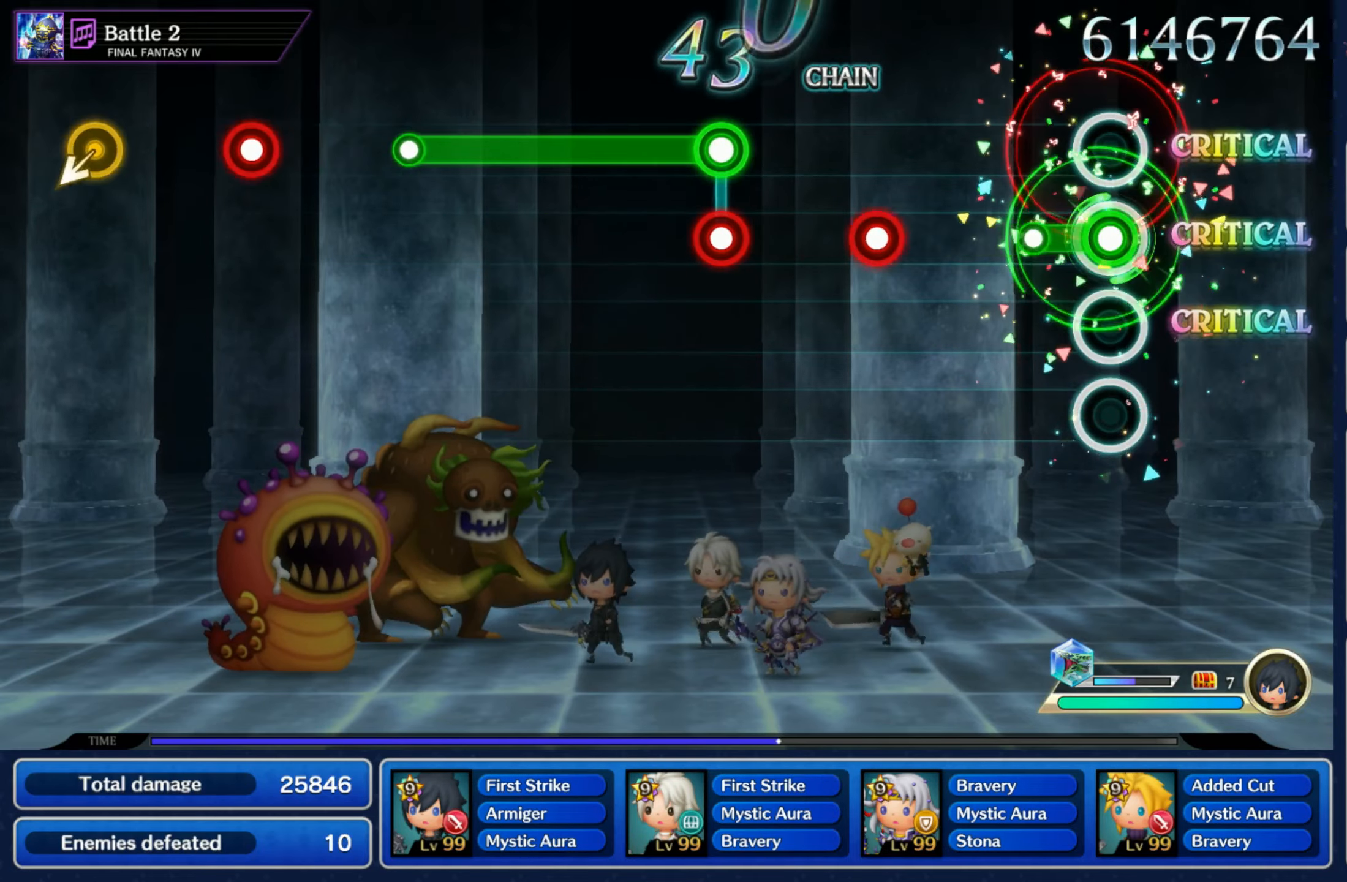
{"buttons": ["L1"], "left_stick": "center", "right_stick": "center", "events": [[133, "L1", "up"], [283, "R1", "down"], [350, "R1", "up"], [450, "R1", "down"], [466, "L1", "down"], [500, "R1", "up"]]}
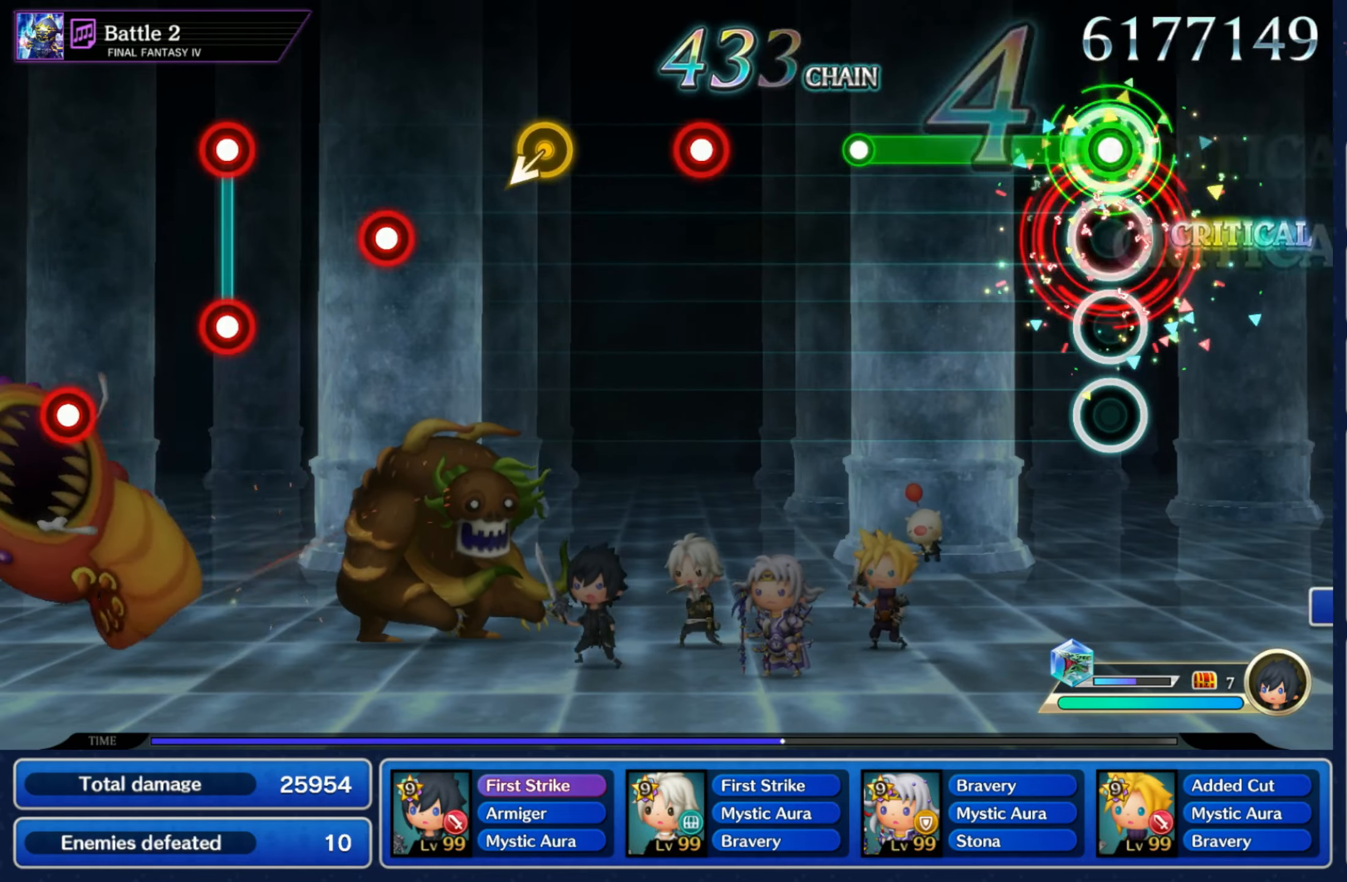
{"buttons": ["R1"], "left_stick": "center", "right_stick": "center", "events": [[333, "L1", "up"], [450, "R1", "down"]]}
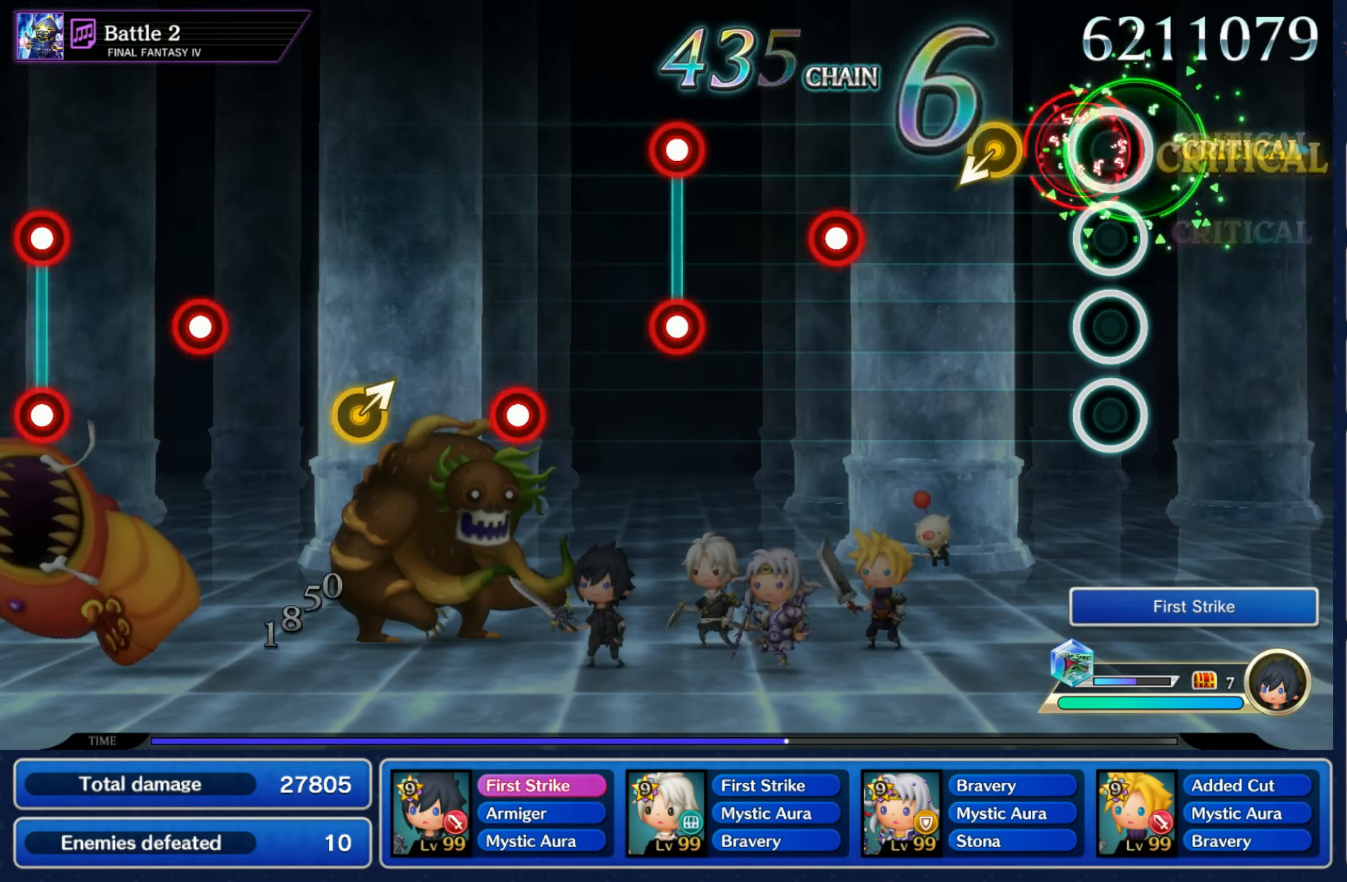
{"buttons": ["R1"], "left_stick": "center", "right_stick": "center", "events": [[33, "R1", "up"], [116, "R1", "down"], [183, "R1", "up"], [200, "left_stick", "down"], [300, "left_stick", "center"], [316, "R1", "down"], [400, "R1", "up"], [500, "R1", "down"]]}
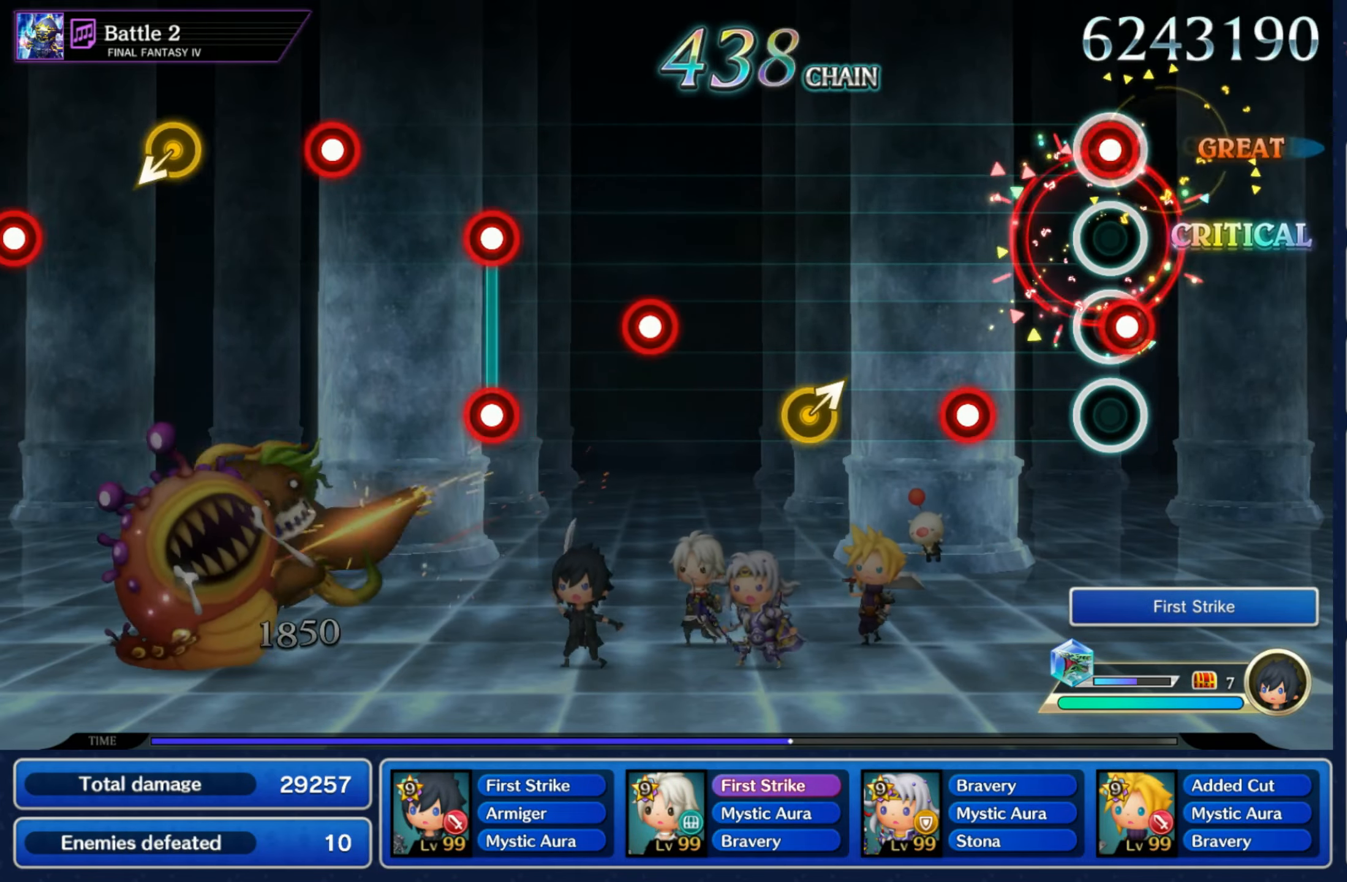
{"buttons": [], "left_stick": "center", "right_stick": "center", "events": [[50, "L1", "down"], [50, "R1", "up"], [150, "L1", "up"], [150, "R1", "down"], [233, "R1", "up"], [350, "left_stick", "up-right"], [466, "left_stick", "center"]]}